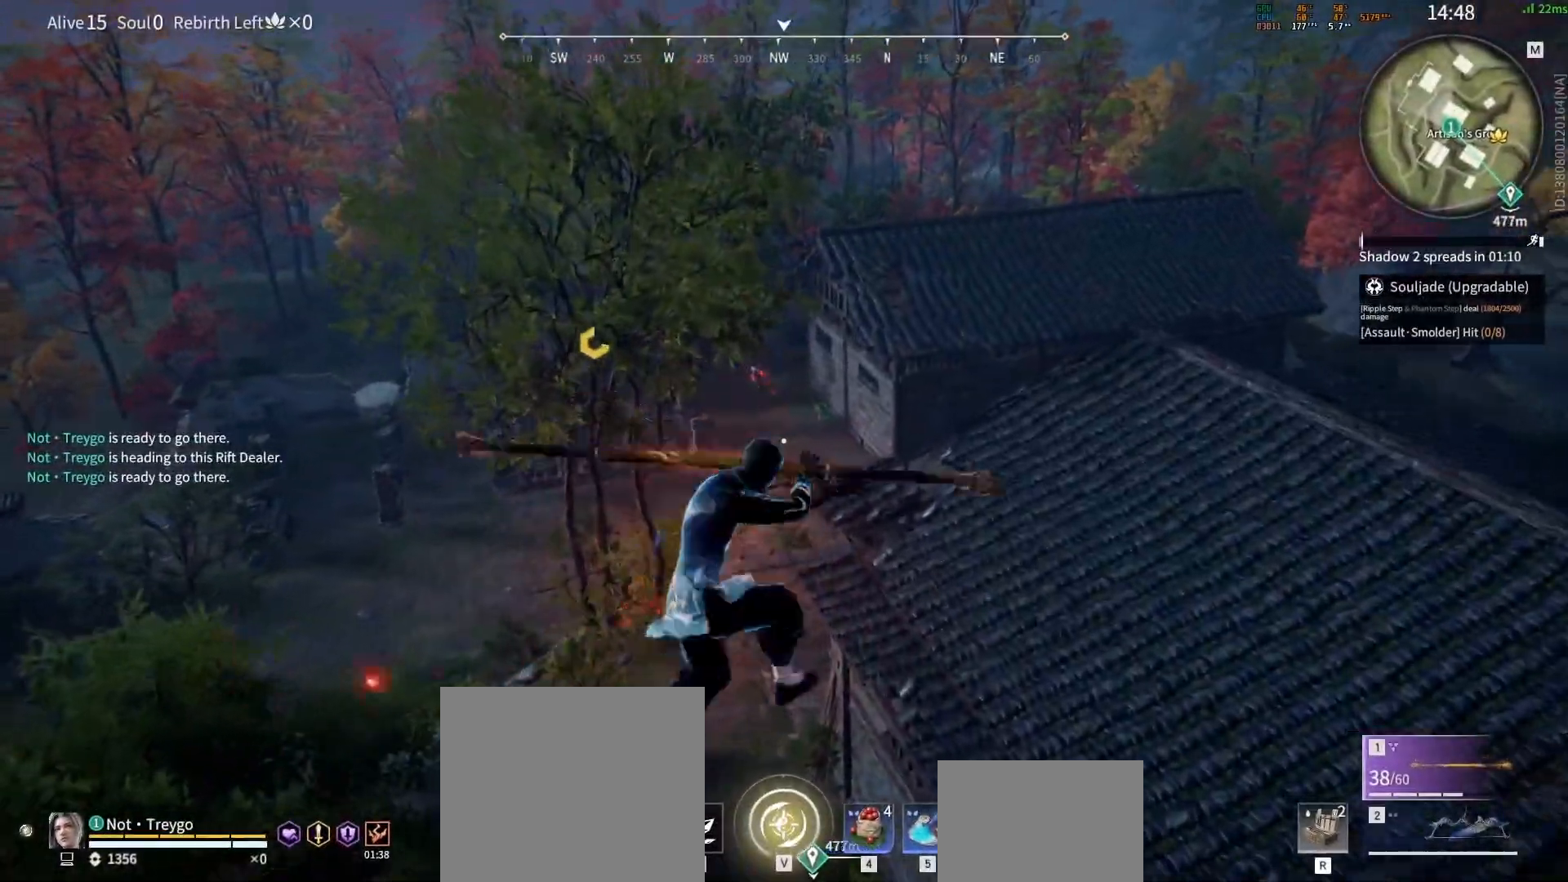
Gameplay with keyboard and mouse; each line is a JSON object with the keys and mouse buttons held at the frame after it. "events" lists presses ("down") and releases ("up") of "a", "c", "d", "e", "f", "q", "r", "s", "shift", "space", "tab", "w", "mouse_left", "mouse_wheel" and "mouse_right" between this image and that frame as [ms after this image, input, new state], when the widget could be followed in between. "mouse_left", "mouse_wheel", "mouse_right" = the "left", "wheel", "right" buttons of the "mouse" list. No other keys are recorded. "wheel" means that the mouse wheel is clicked or scrolled. Mouse movement is not recorded.
{"keys": ["space", "w"], "mouse": ["wheel"], "events": [[50, "shift", "down"], [200, "mouse_left", "up"], [300, "space", "down"], [333, "mouse_wheel", "down"], [383, "shift", "up"]]}
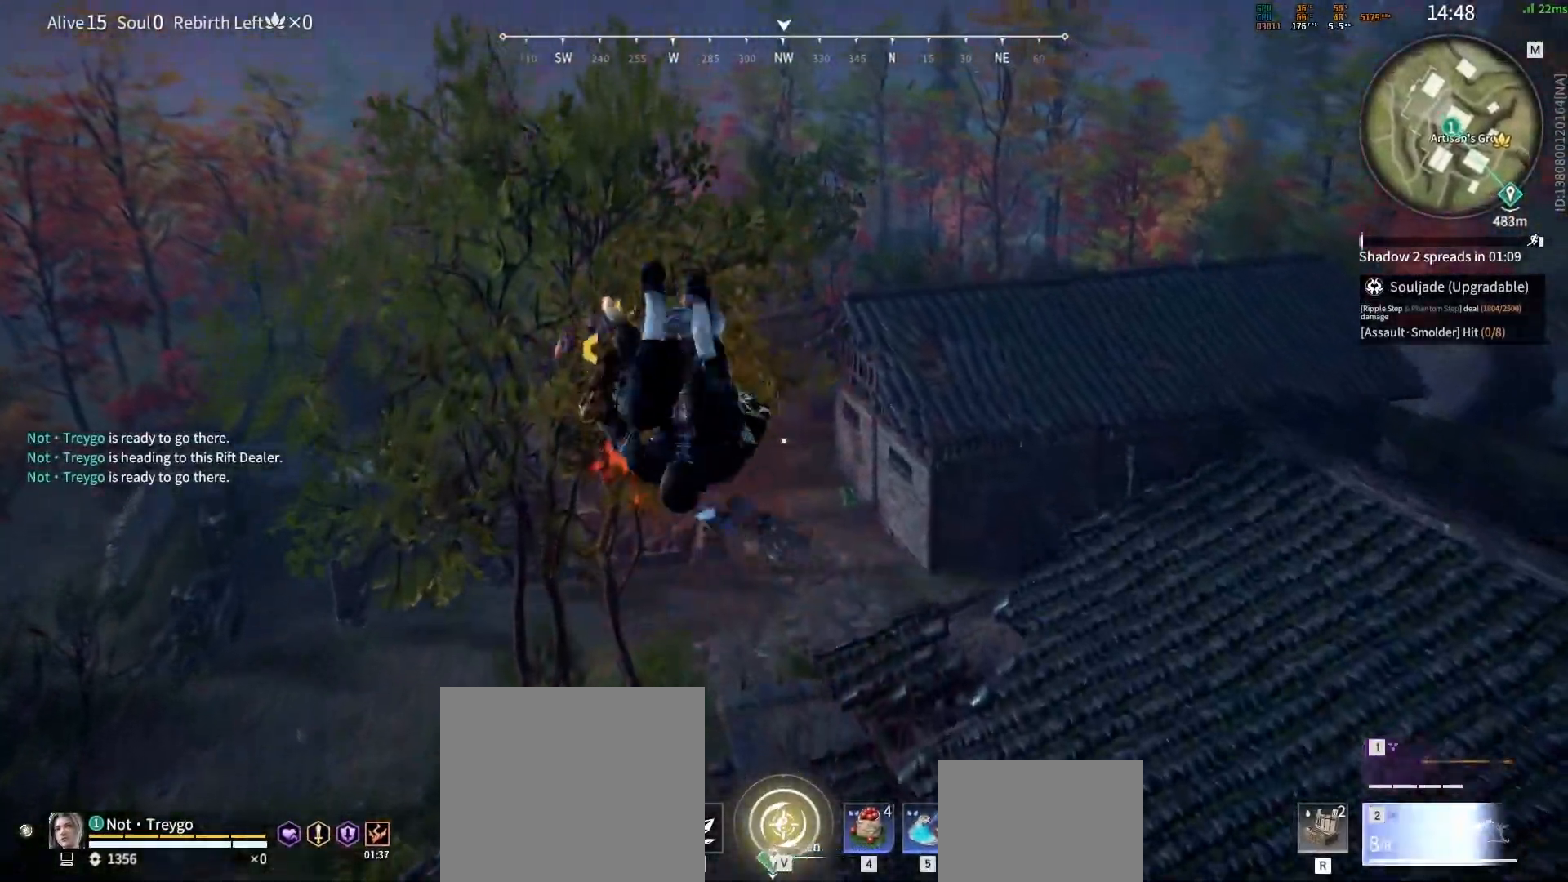
{"keys": ["shift", "w"], "mouse": [], "events": [[17, "mouse_left", "down"], [100, "mouse_wheel", "up"], [300, "mouse_left", "up"], [367, "space", "up"], [400, "shift", "down"]]}
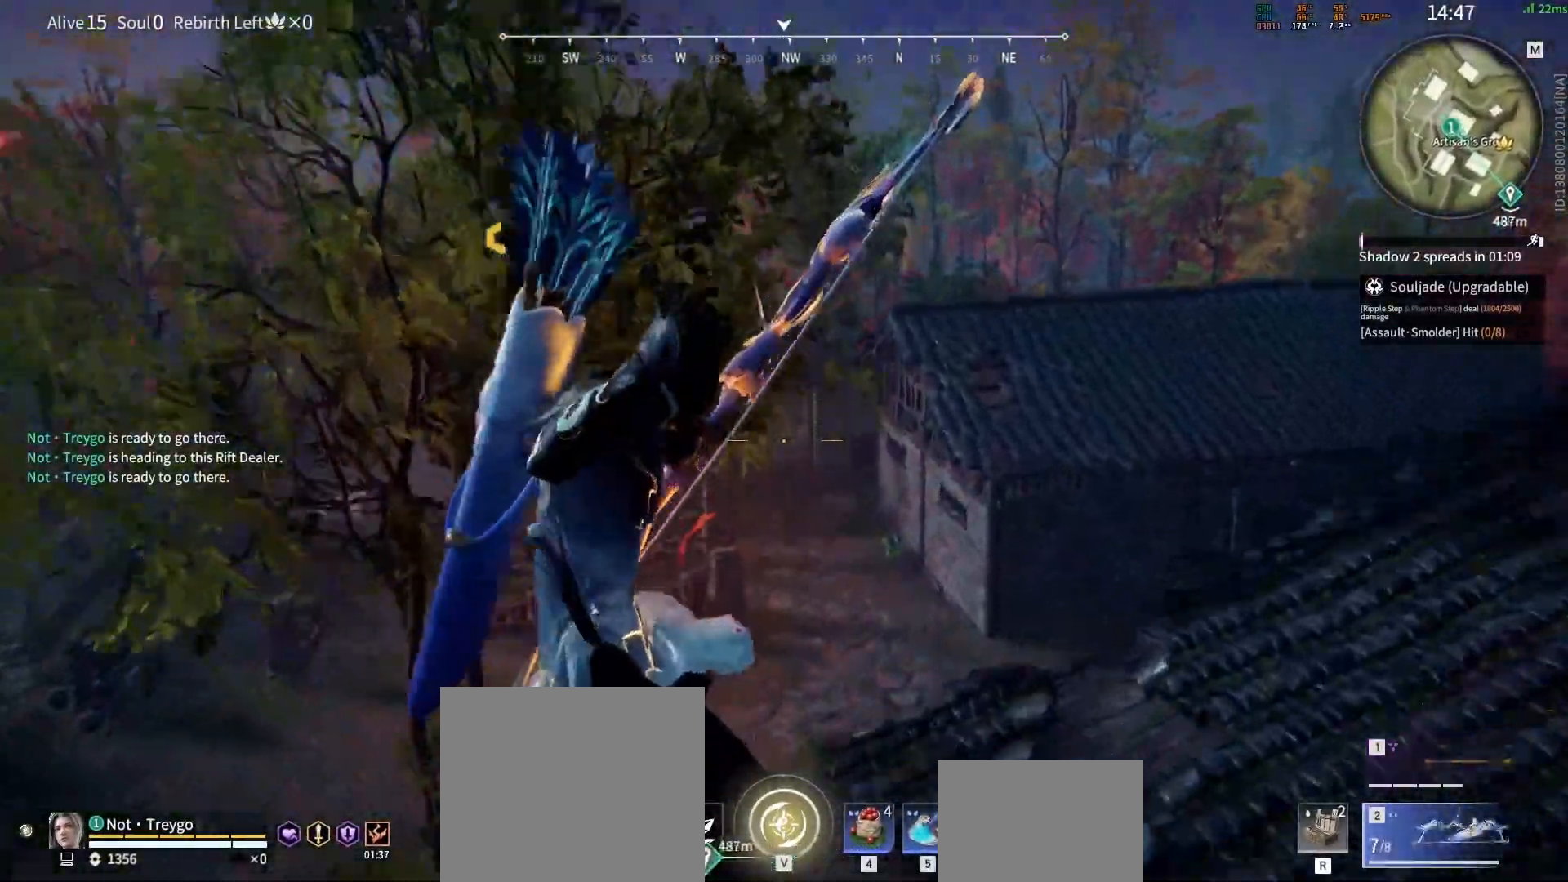
{"keys": ["d", "space"], "mouse": ["wheel"], "events": [[133, "d", "down"], [217, "shift", "up"], [250, "w", "up"], [317, "mouse_wheel", "down"], [450, "space", "down"]]}
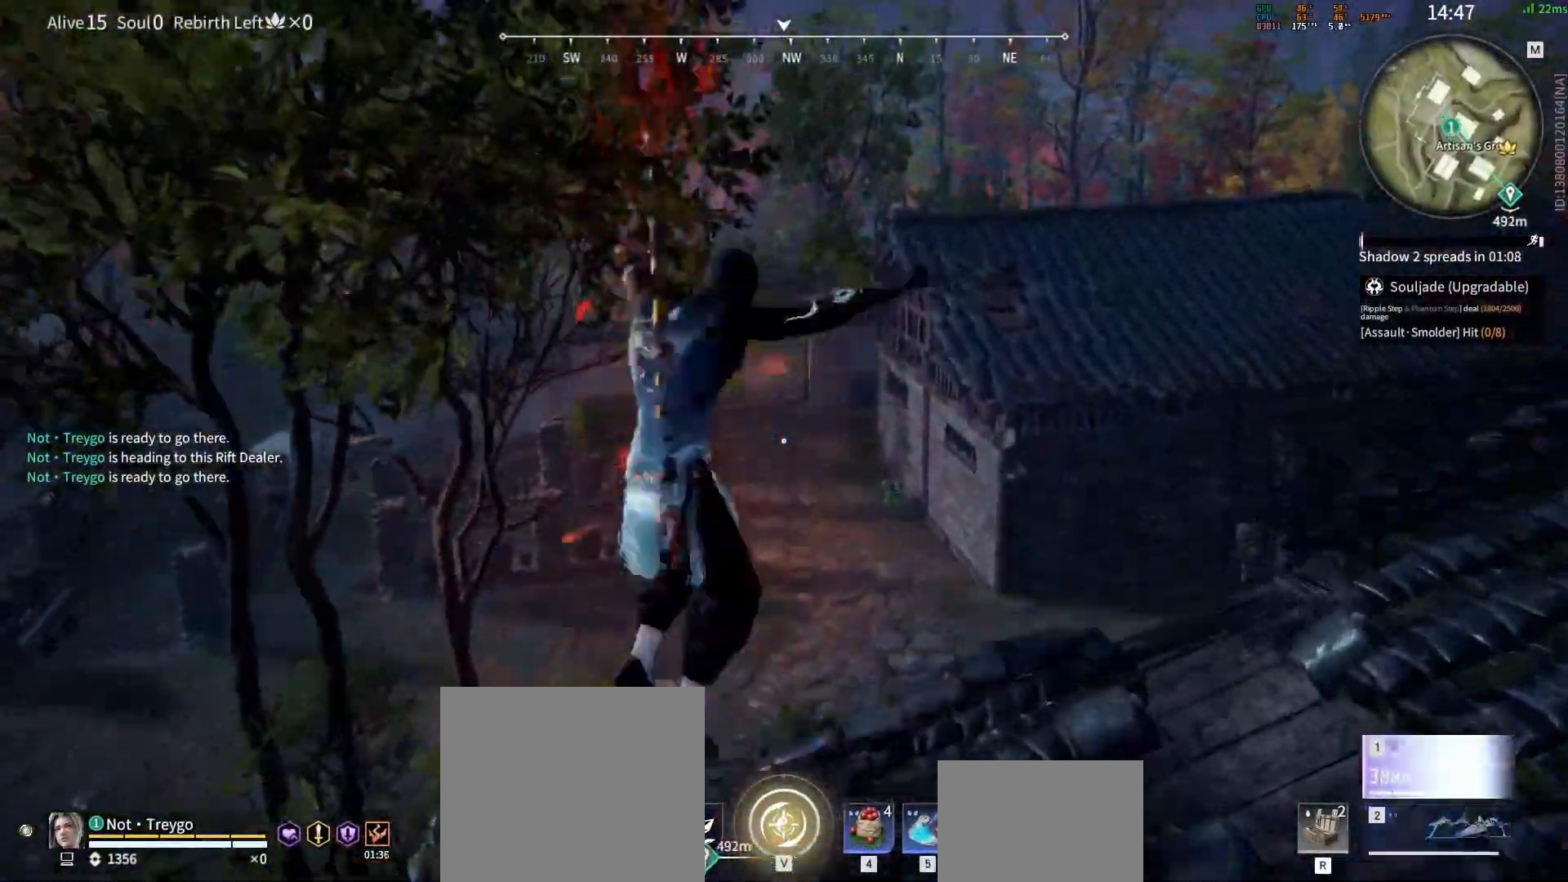
{"keys": ["d"], "mouse": [], "events": [[17, "mouse_wheel", "up"], [83, "space", "up"]]}
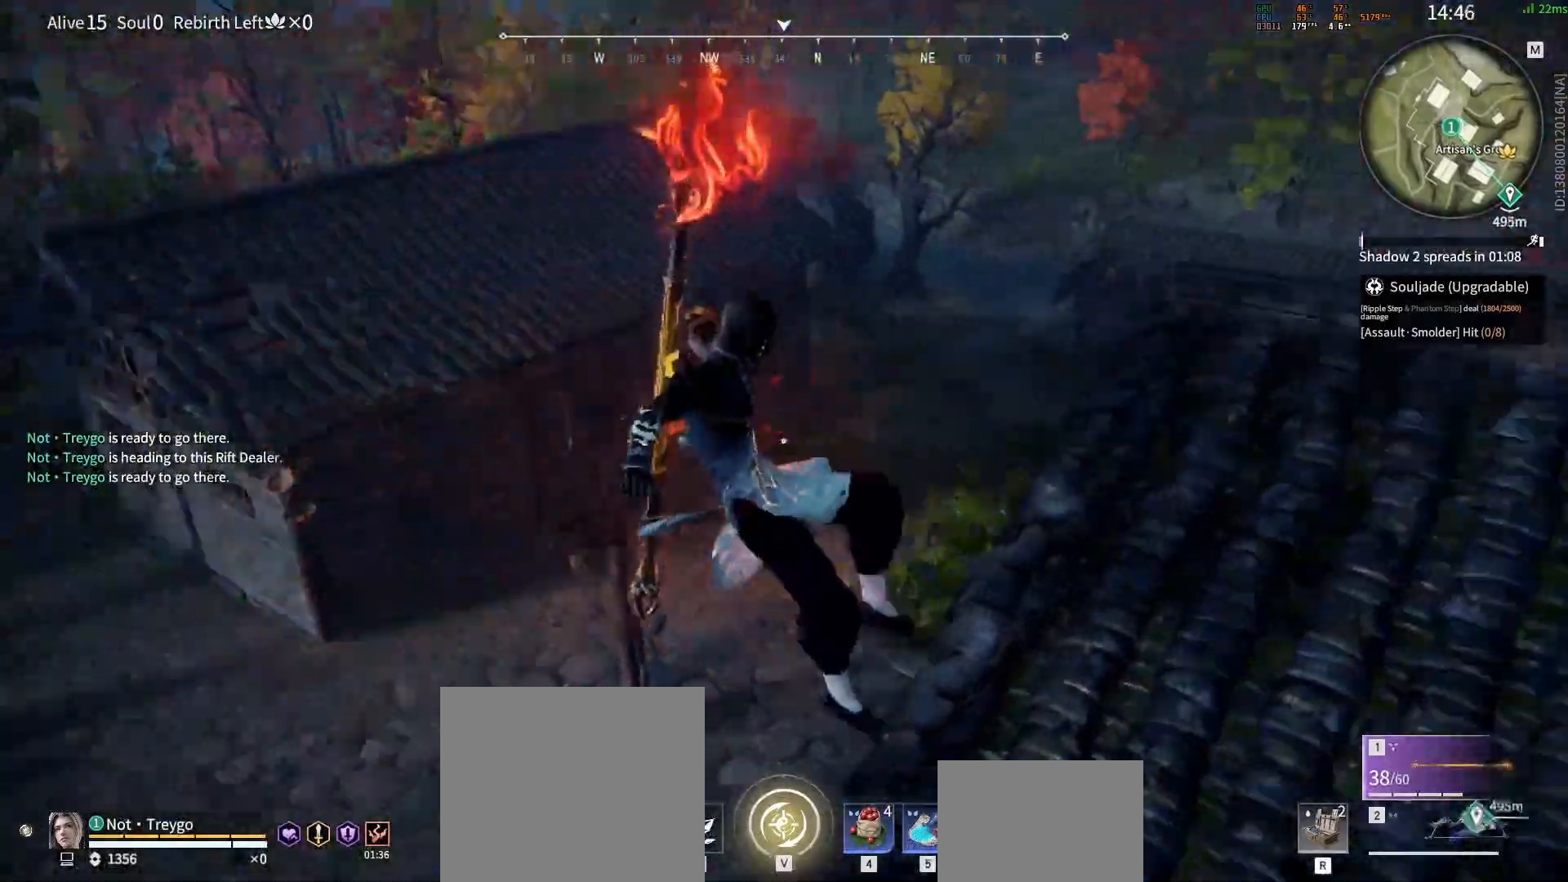
{"keys": ["d", "w"], "mouse": [], "events": [[467, "w", "down"]]}
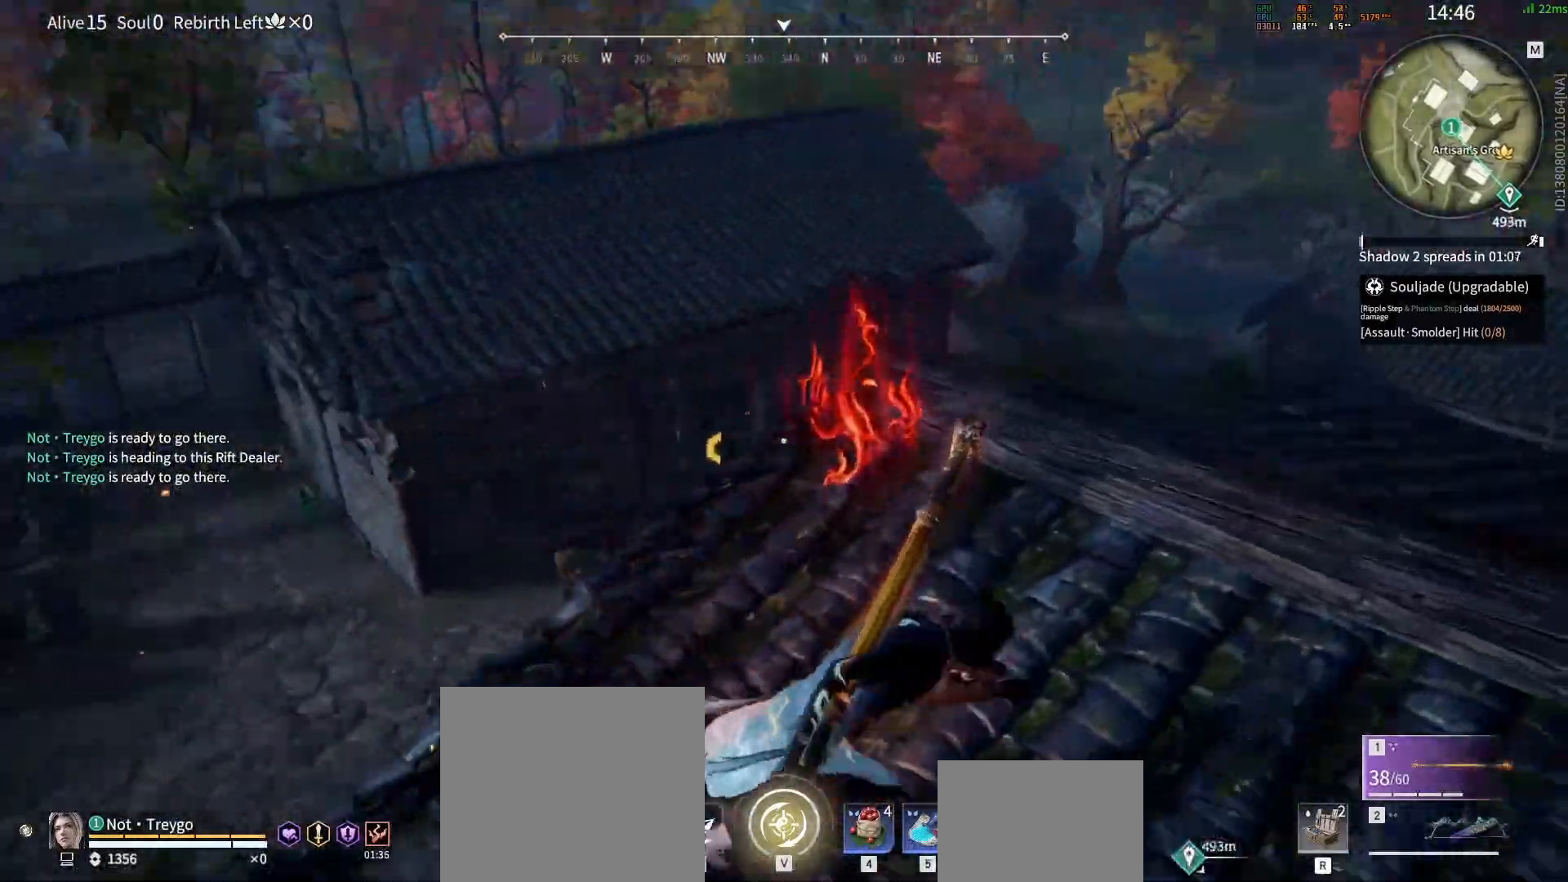
{"keys": ["c", "w"], "mouse": [], "events": [[333, "c", "down"], [333, "d", "up"]]}
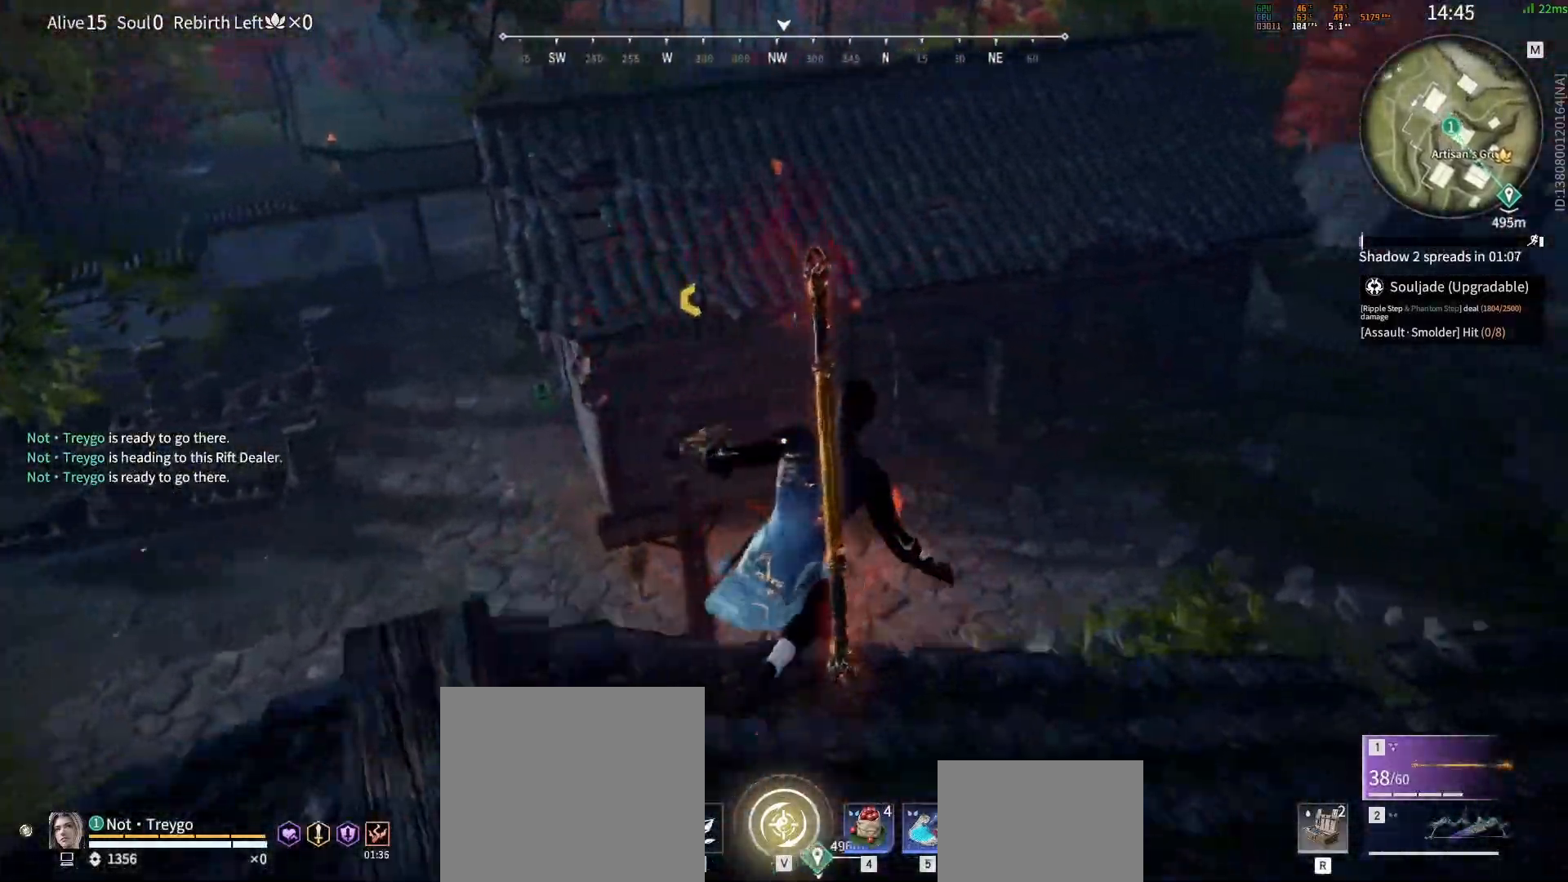
{"keys": ["w"], "mouse": [], "events": [[200, "space", "down"], [317, "c", "up"], [383, "space", "up"]]}
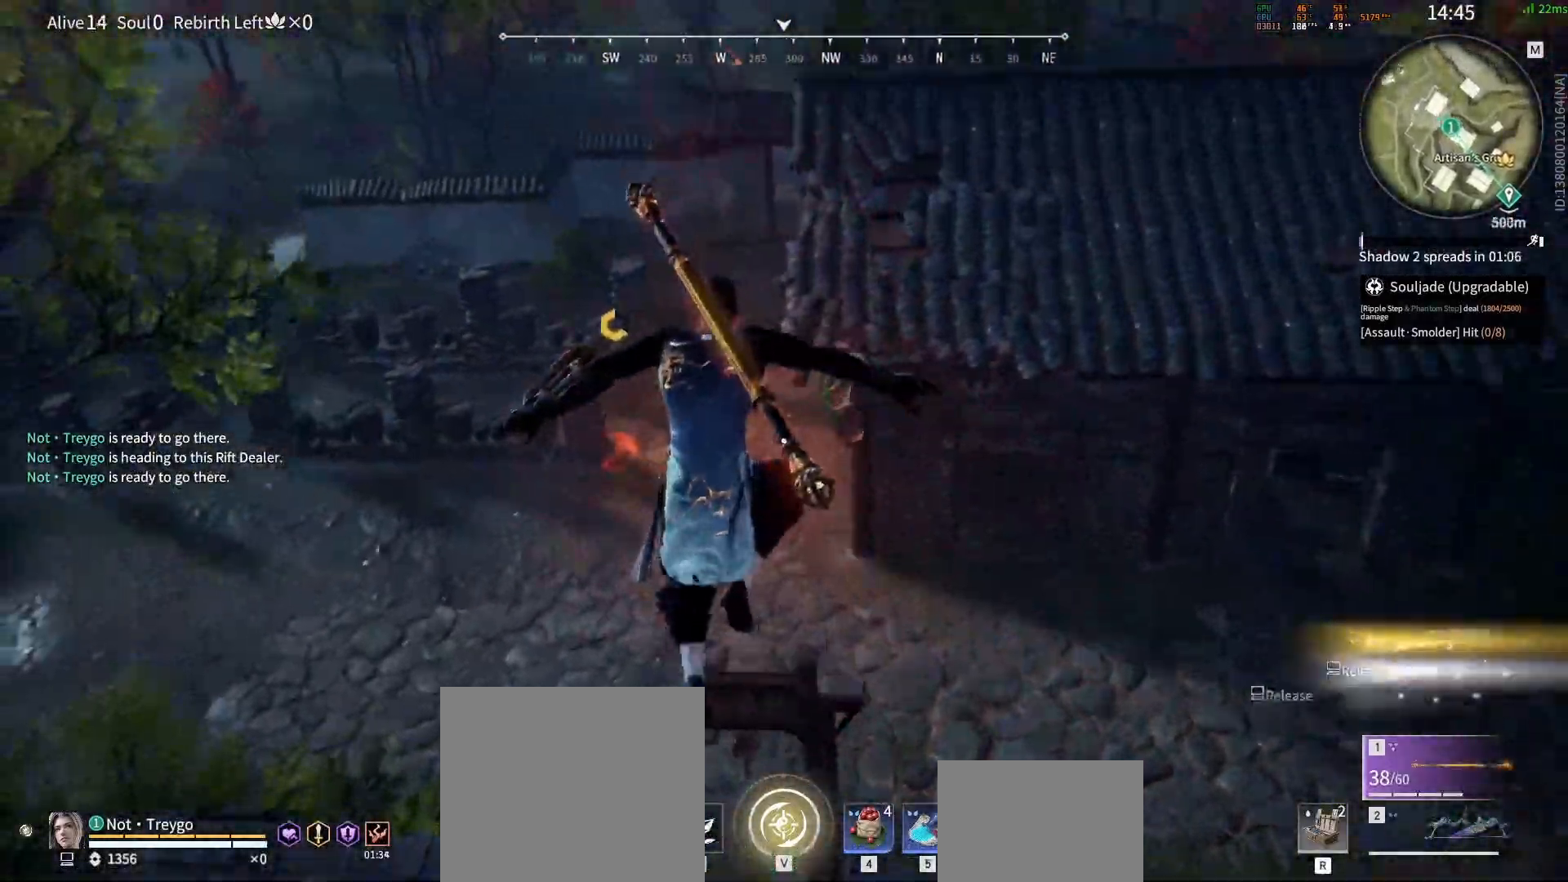
{"keys": ["c", "w"], "mouse": [], "events": [[417, "c", "down"]]}
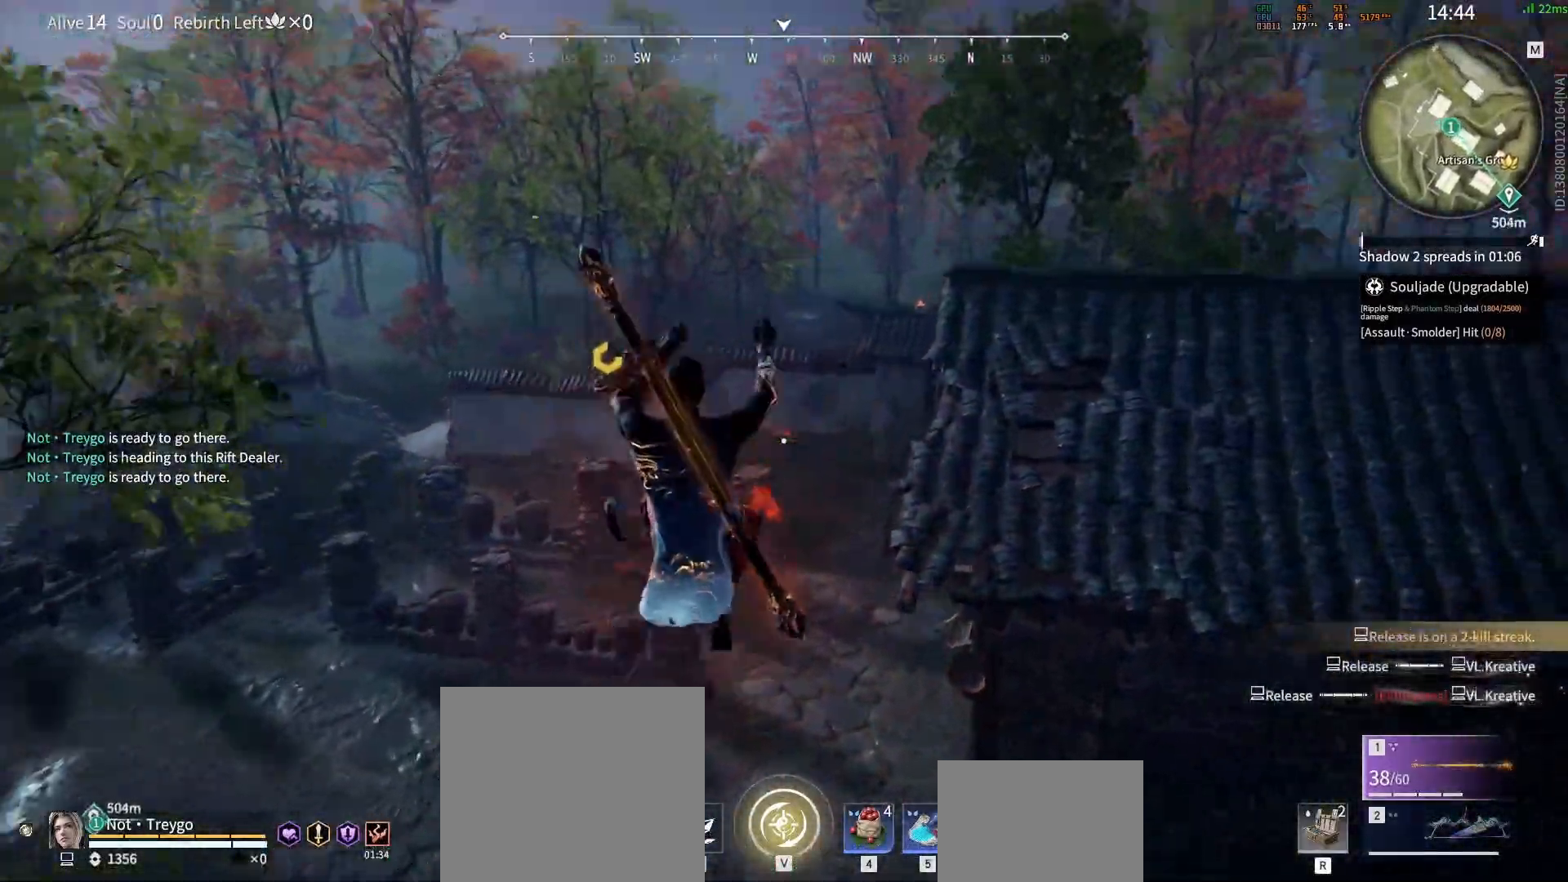
{"keys": ["w"], "mouse": [], "events": [[50, "c", "up"], [117, "w", "up"], [250, "s", "down"], [317, "mouse_left", "down"], [333, "s", "up"], [367, "mouse_left", "up"], [467, "w", "down"]]}
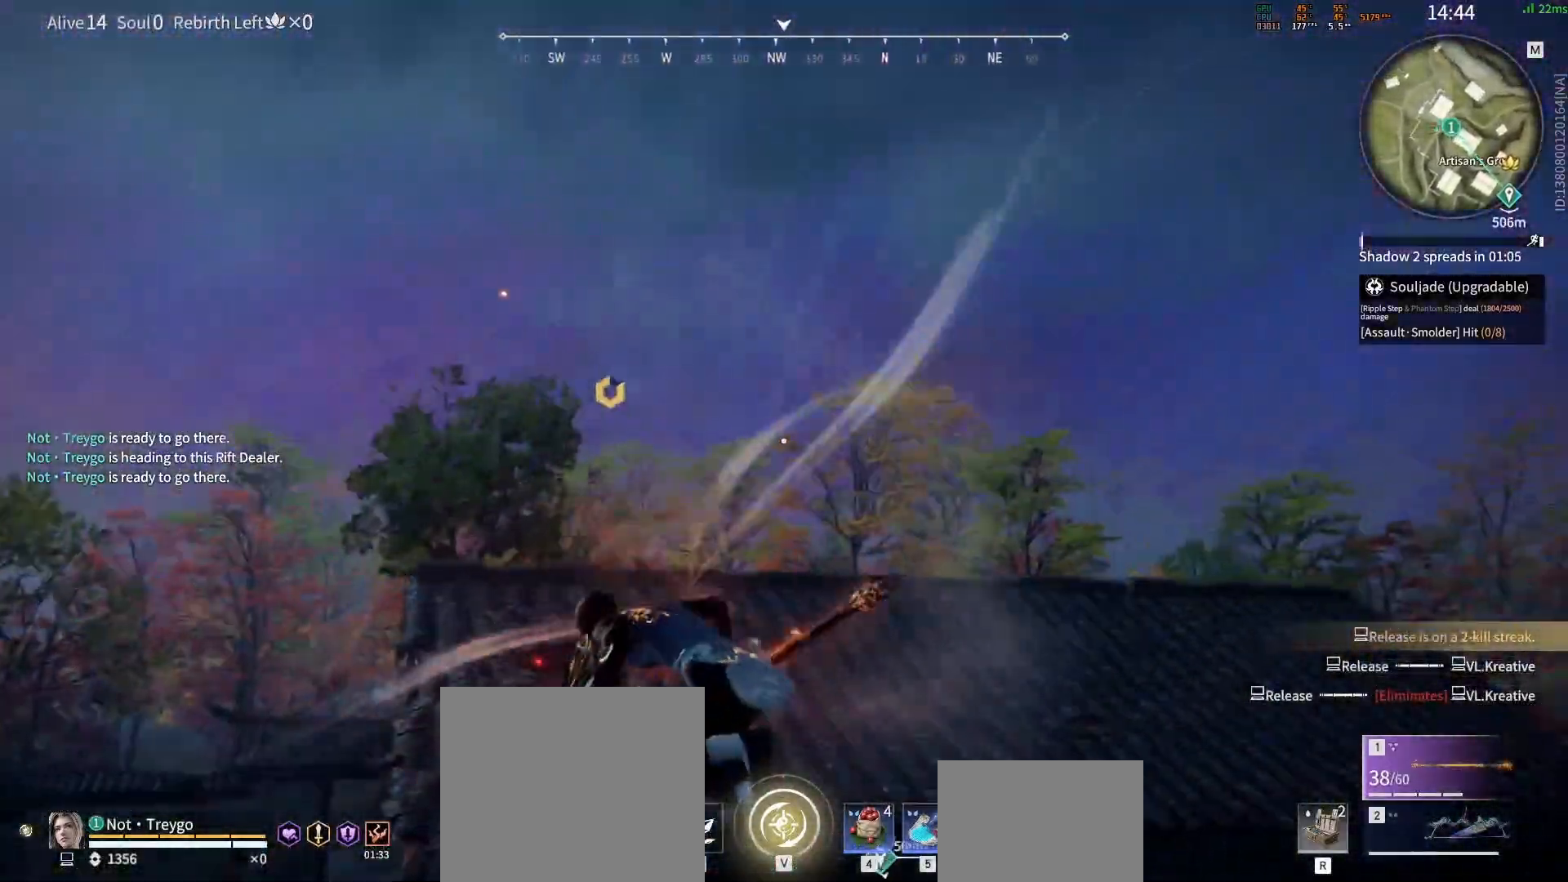
{"keys": ["w"], "mouse": [], "events": []}
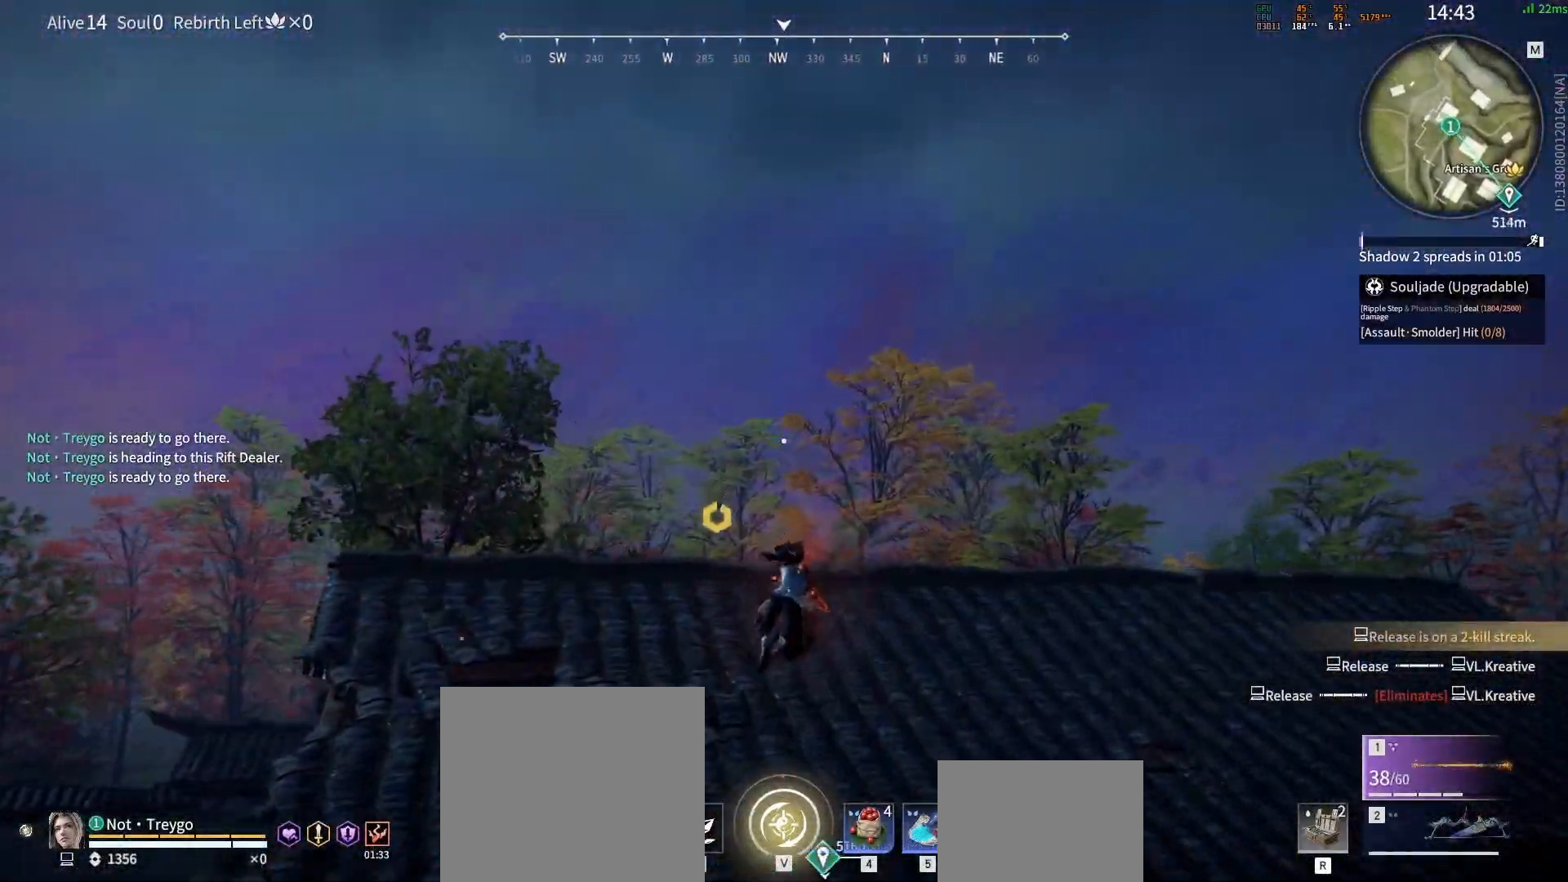
{"keys": ["d", "shift", "w"], "mouse": [], "events": [[167, "shift", "down"], [250, "d", "down"]]}
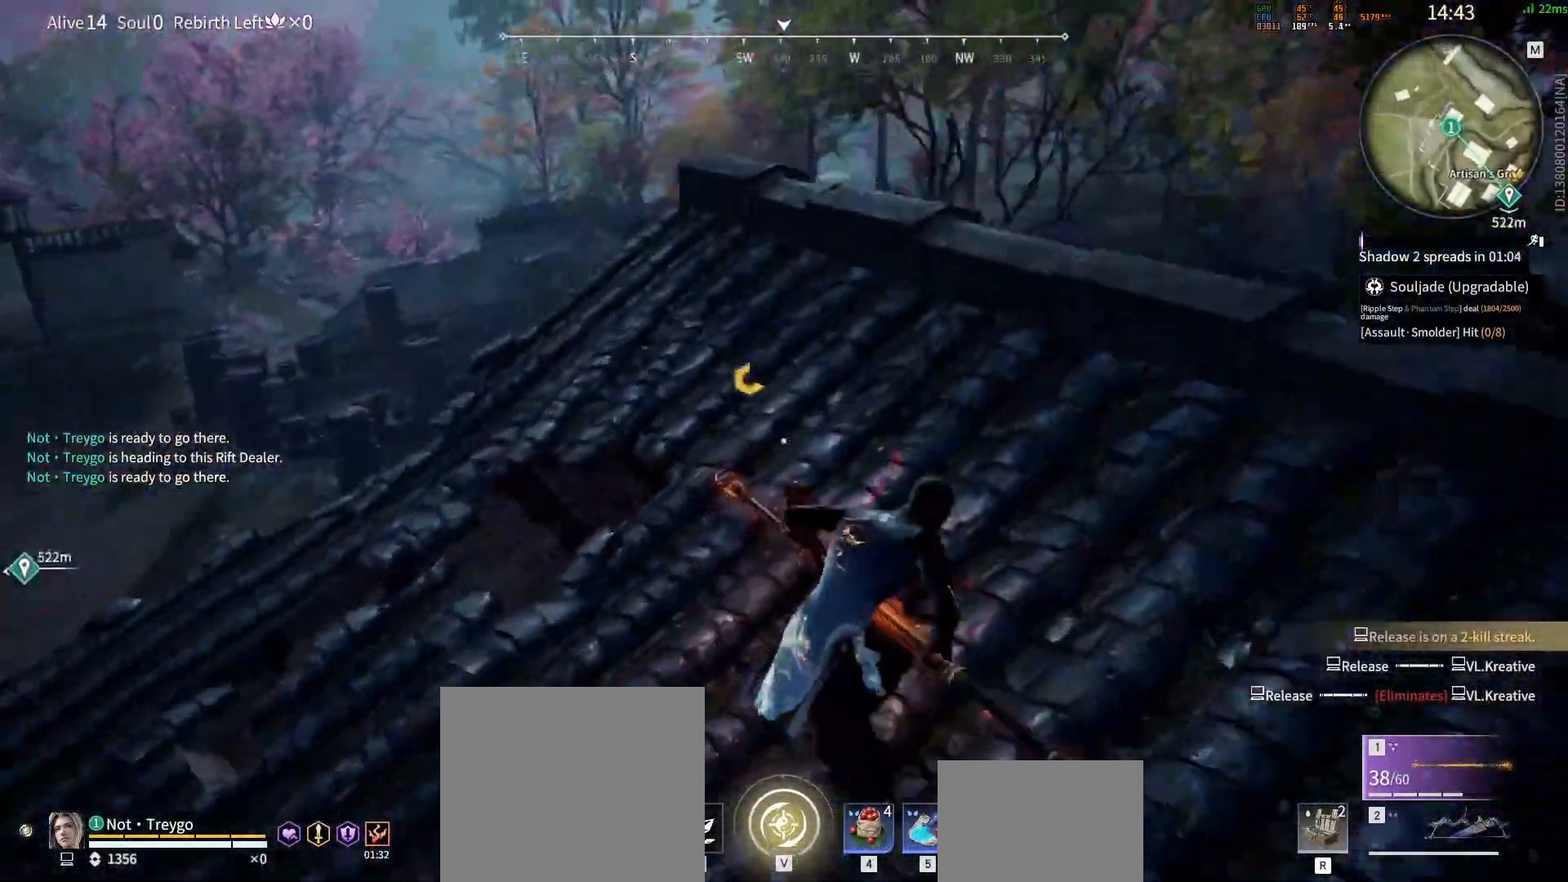
{"keys": ["d", "w"], "mouse": [], "events": [[83, "shift", "up"], [100, "w", "up"], [317, "w", "down"]]}
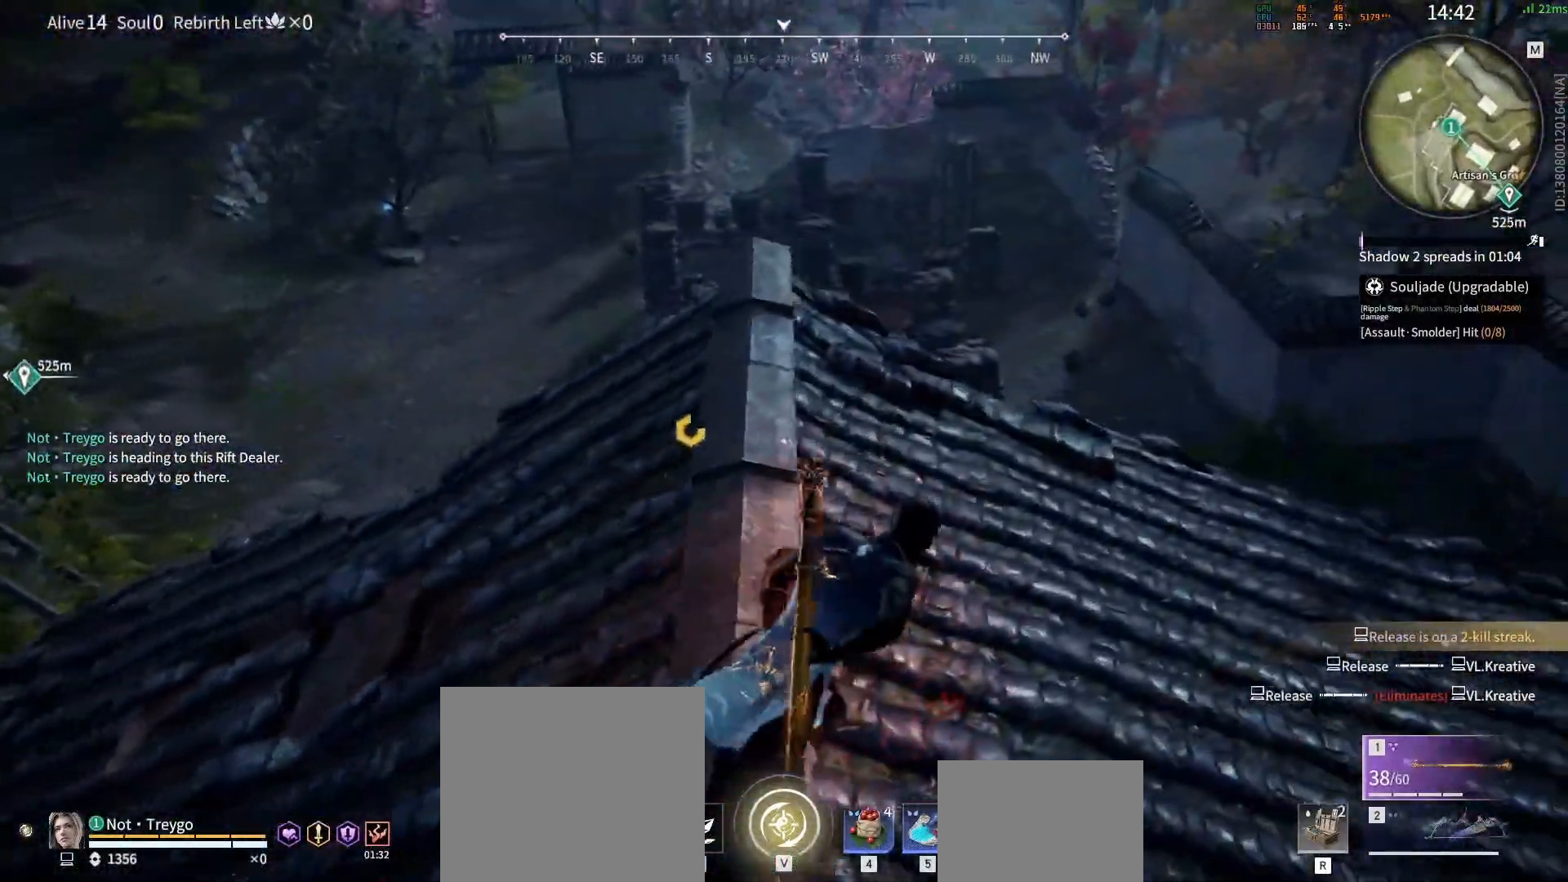
{"keys": ["a"], "mouse": [], "events": [[50, "mouse_wheel", "down"], [83, "d", "up"], [183, "a", "down"], [233, "mouse_wheel", "up"], [300, "space", "down"], [300, "w", "up"], [500, "space", "up"]]}
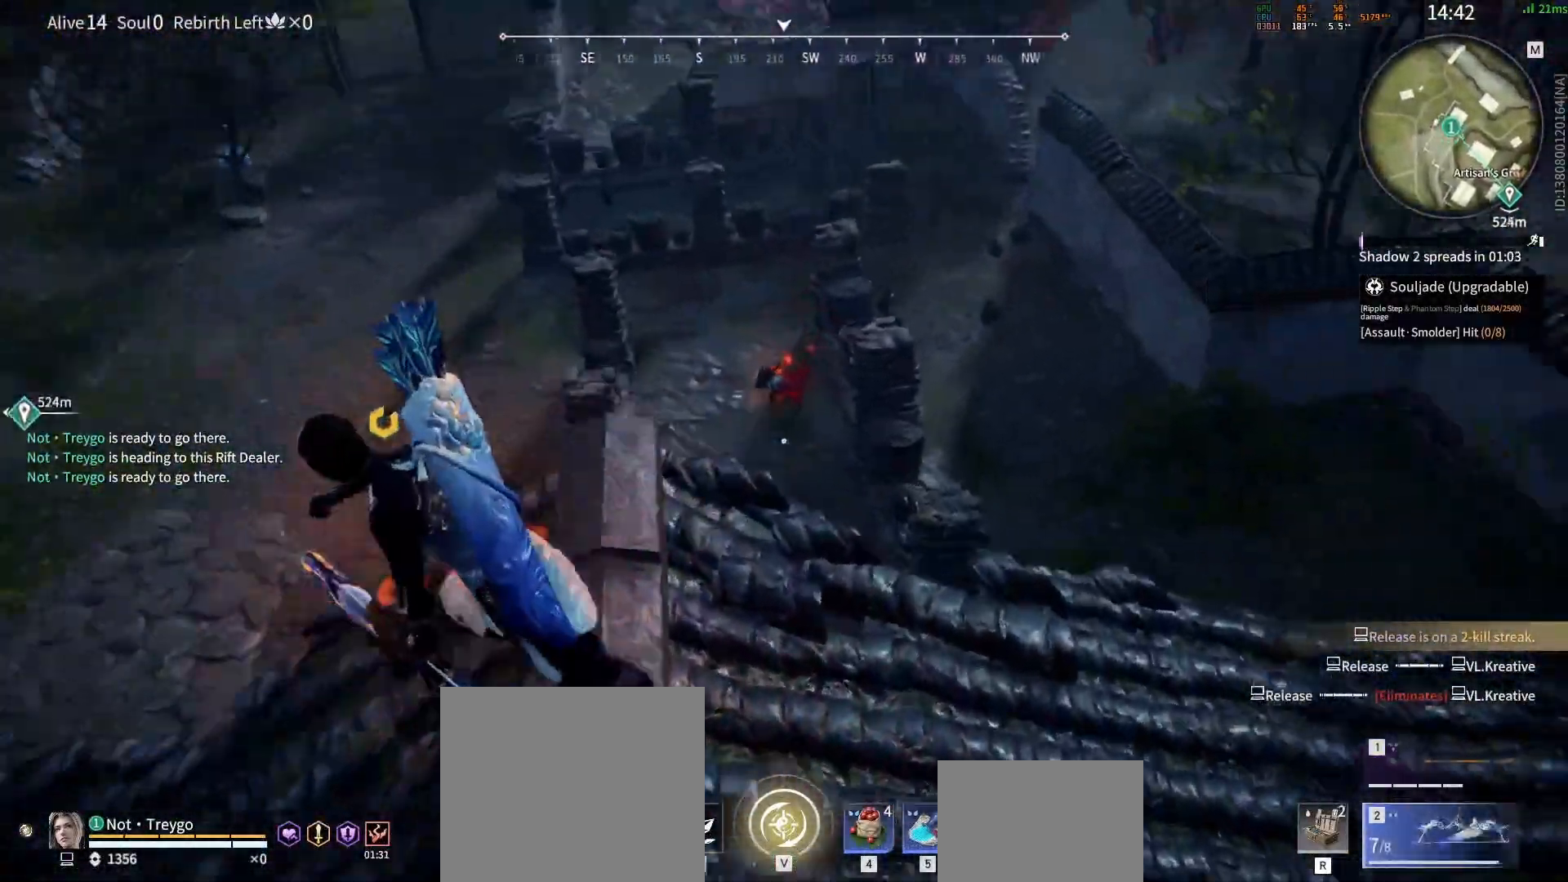
{"keys": ["s", "space"], "mouse": ["left"], "events": [[67, "space", "down"], [167, "mouse_left", "down"], [250, "s", "down"], [400, "a", "up"]]}
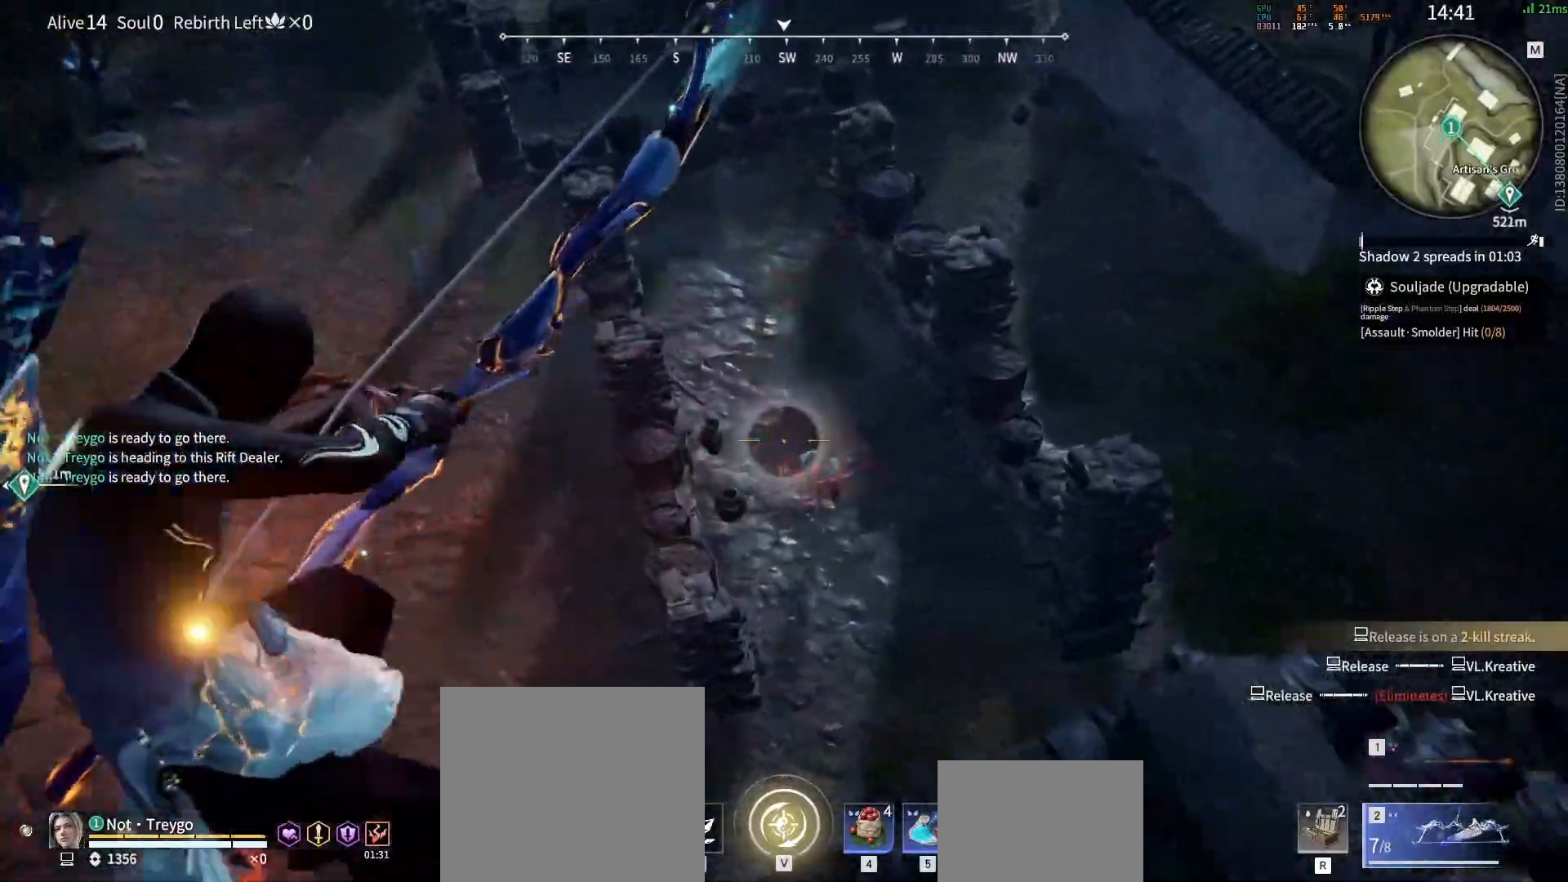
{"keys": ["d", "shift"], "mouse": ["wheel"], "events": [[17, "mouse_left", "up"], [33, "d", "down"], [100, "space", "up"], [117, "mouse_left", "down"], [167, "mouse_wheel", "down"], [183, "mouse_left", "up"], [267, "shift", "down"], [300, "mouse_wheel", "up"], [467, "mouse_wheel", "down"], [467, "s", "up"]]}
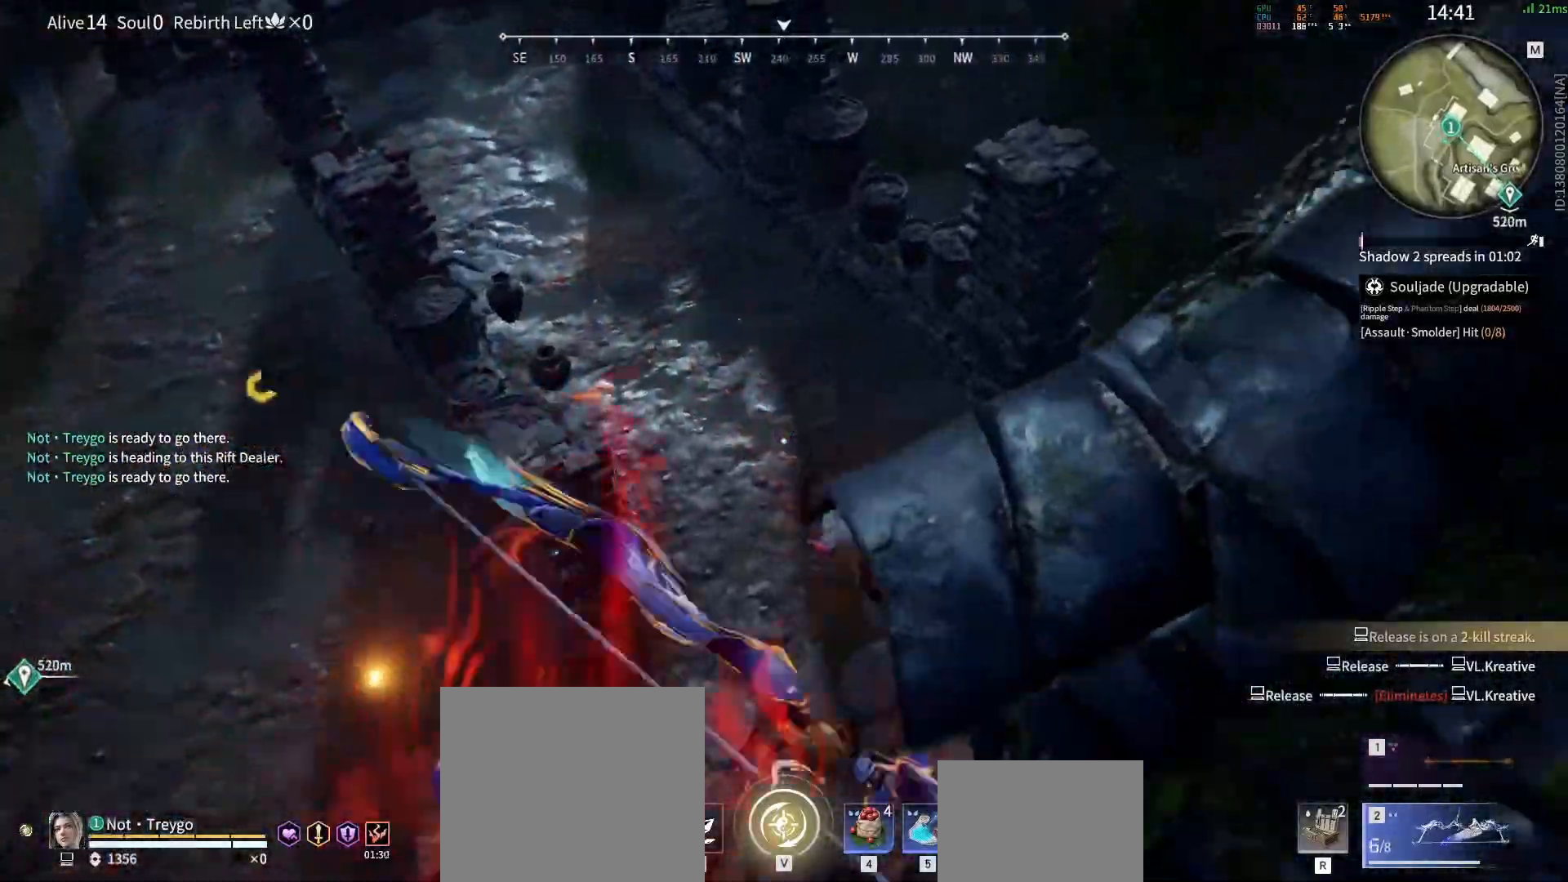
{"keys": [], "mouse": ["right"], "events": [[50, "w", "down"], [67, "mouse_right", "down"], [83, "shift", "up"], [100, "d", "up"], [167, "mouse_wheel", "up"], [400, "w", "up"]]}
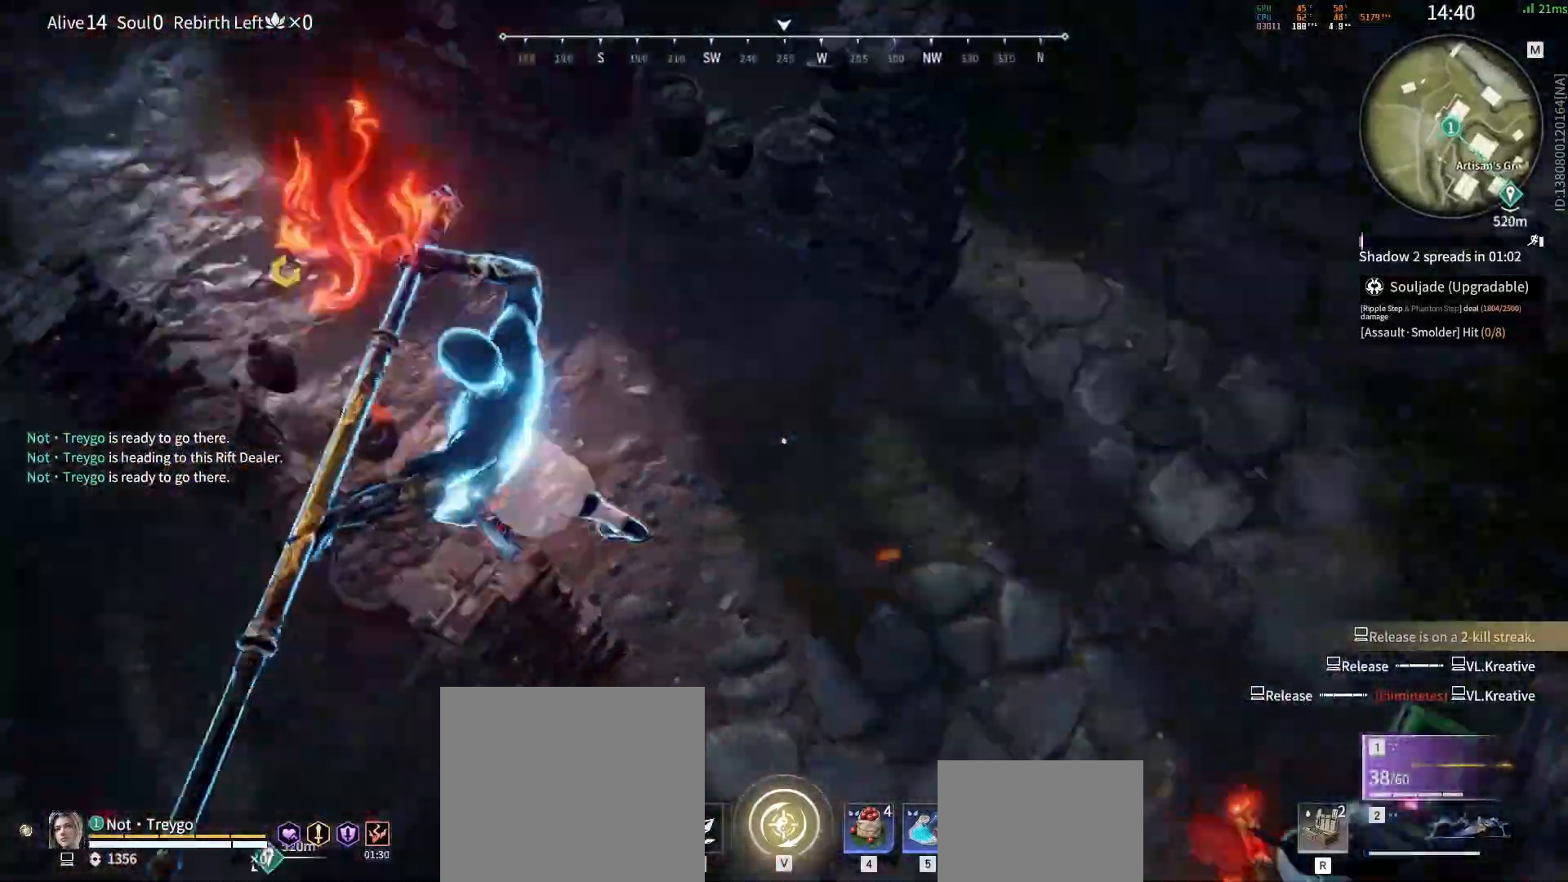
{"keys": [], "mouse": ["right"], "events": []}
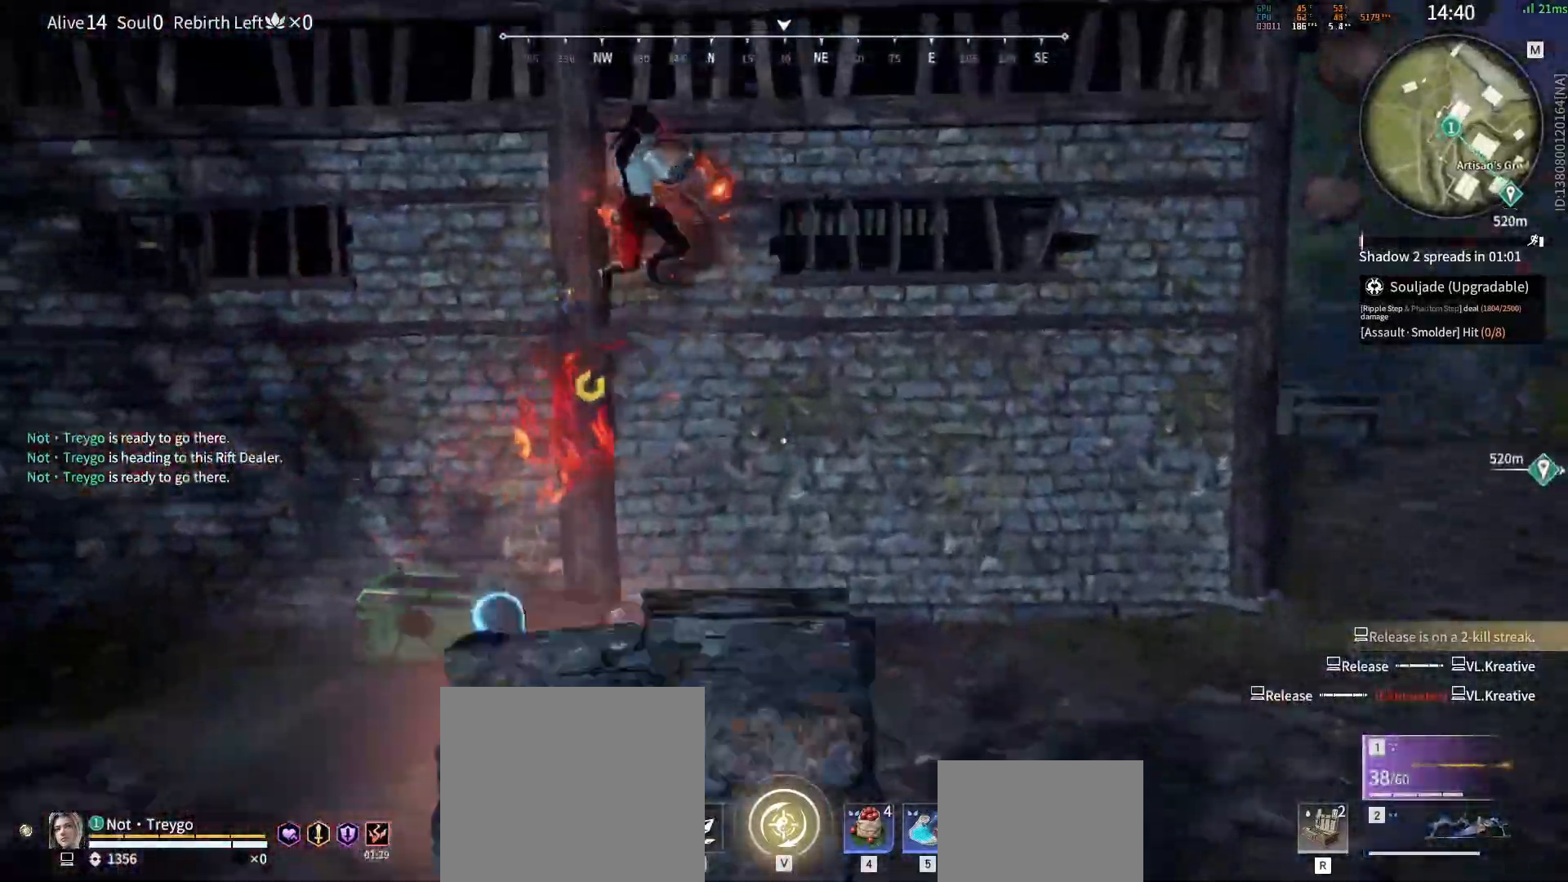
{"keys": [], "mouse": ["right"], "events": []}
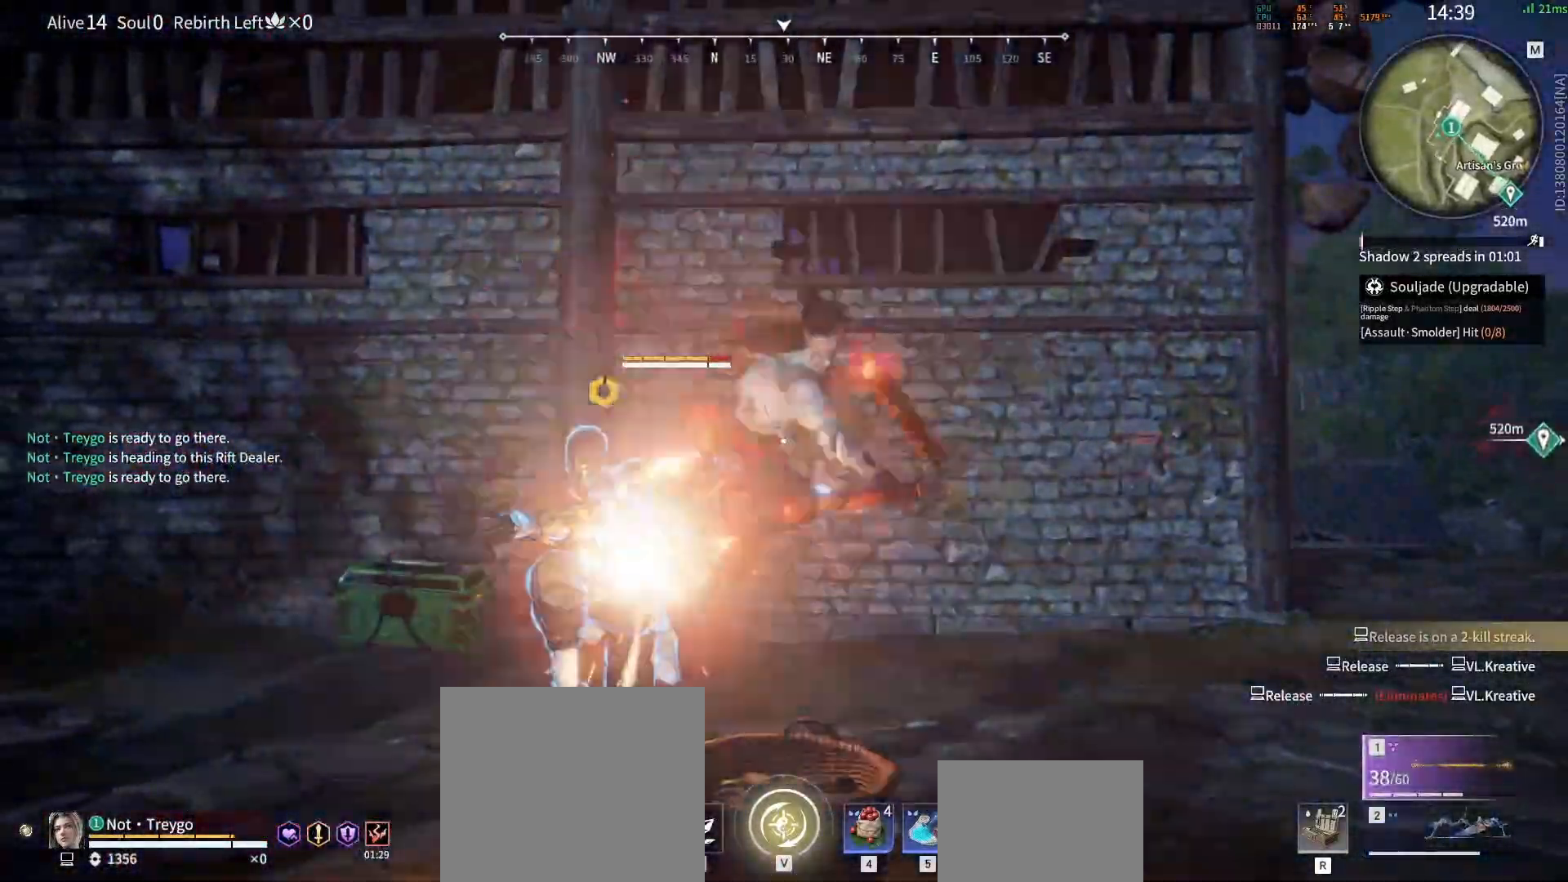
{"keys": ["shift", "w"], "mouse": [], "events": [[333, "shift", "down"], [333, "w", "down"], [467, "mouse_right", "up"]]}
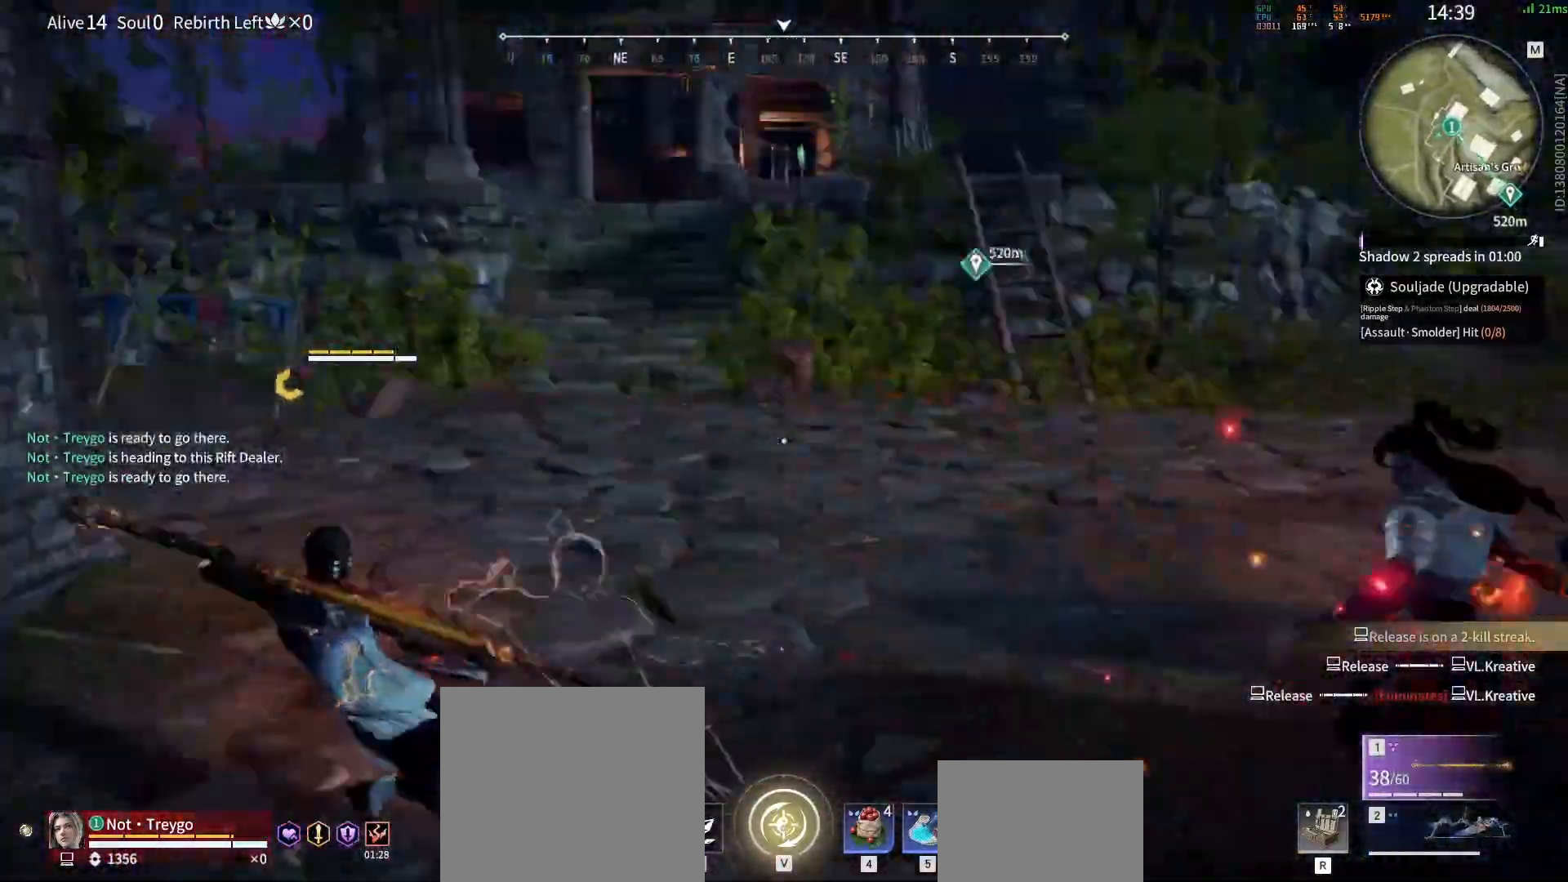
{"keys": [], "mouse": [], "events": [[67, "mouse_left", "down"], [150, "shift", "up"], [150, "w", "up"], [167, "mouse_left", "up"]]}
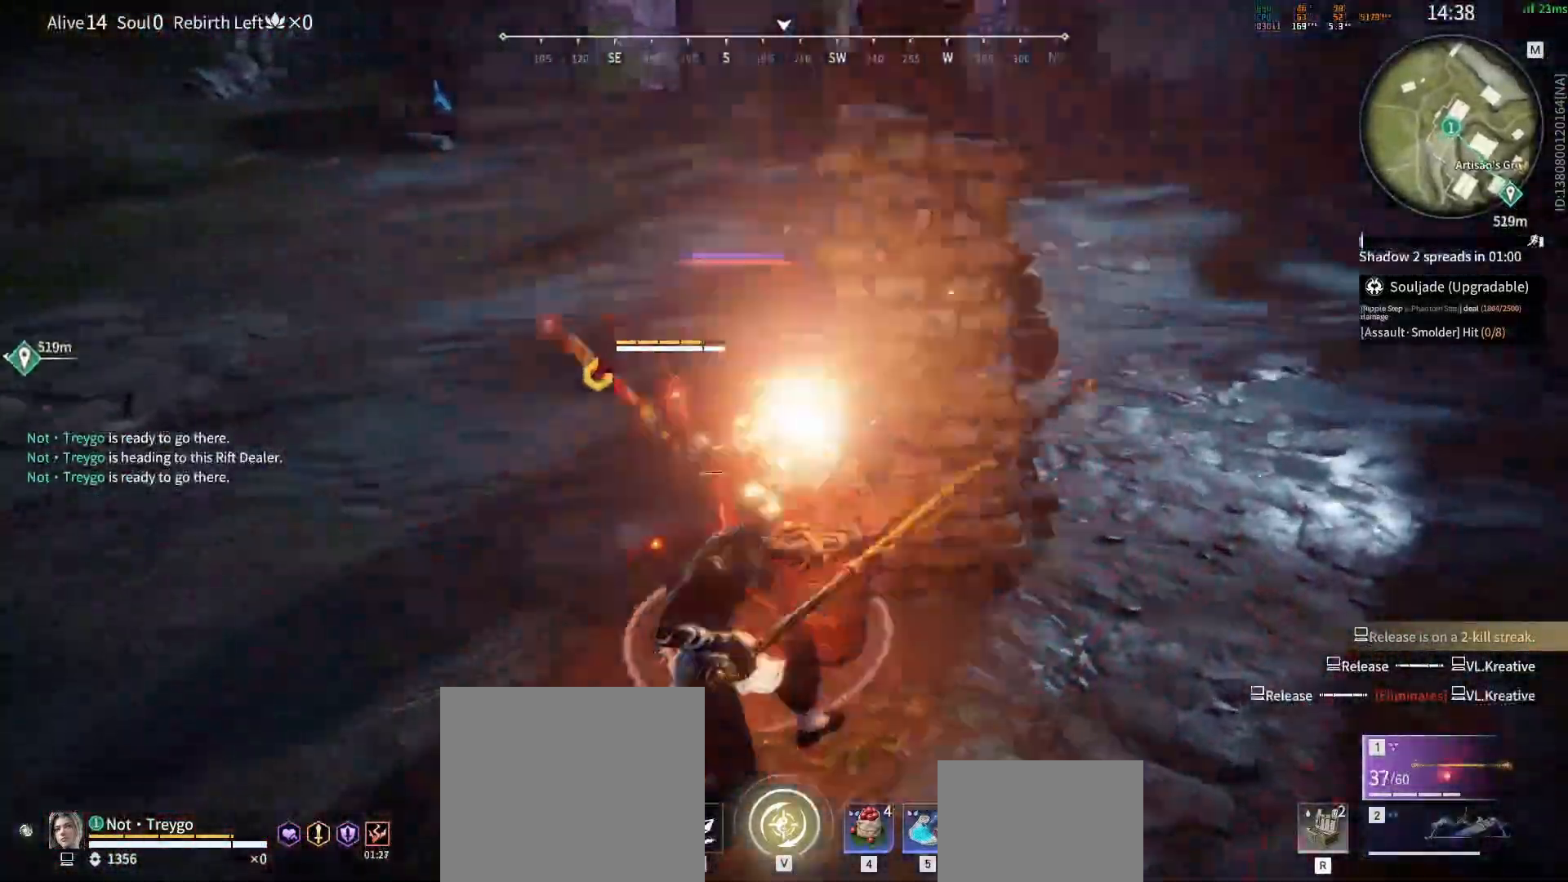
{"keys": ["c"], "mouse": ["right"], "events": [[367, "c", "down"], [400, "mouse_right", "down"]]}
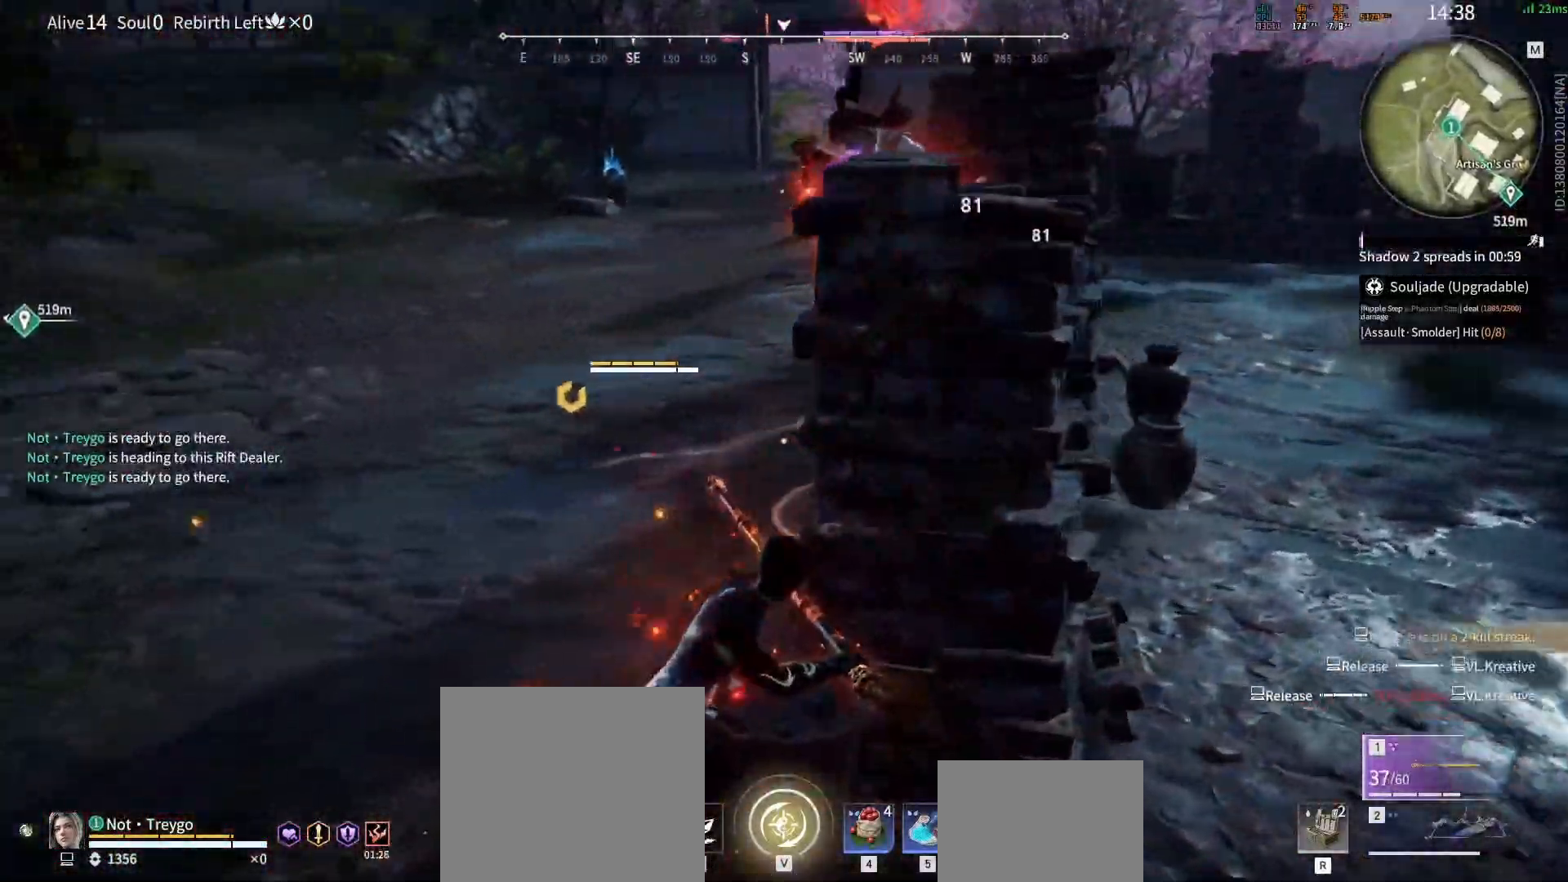
{"keys": [], "mouse": [], "events": [[50, "c", "up"], [267, "mouse_right", "up"]]}
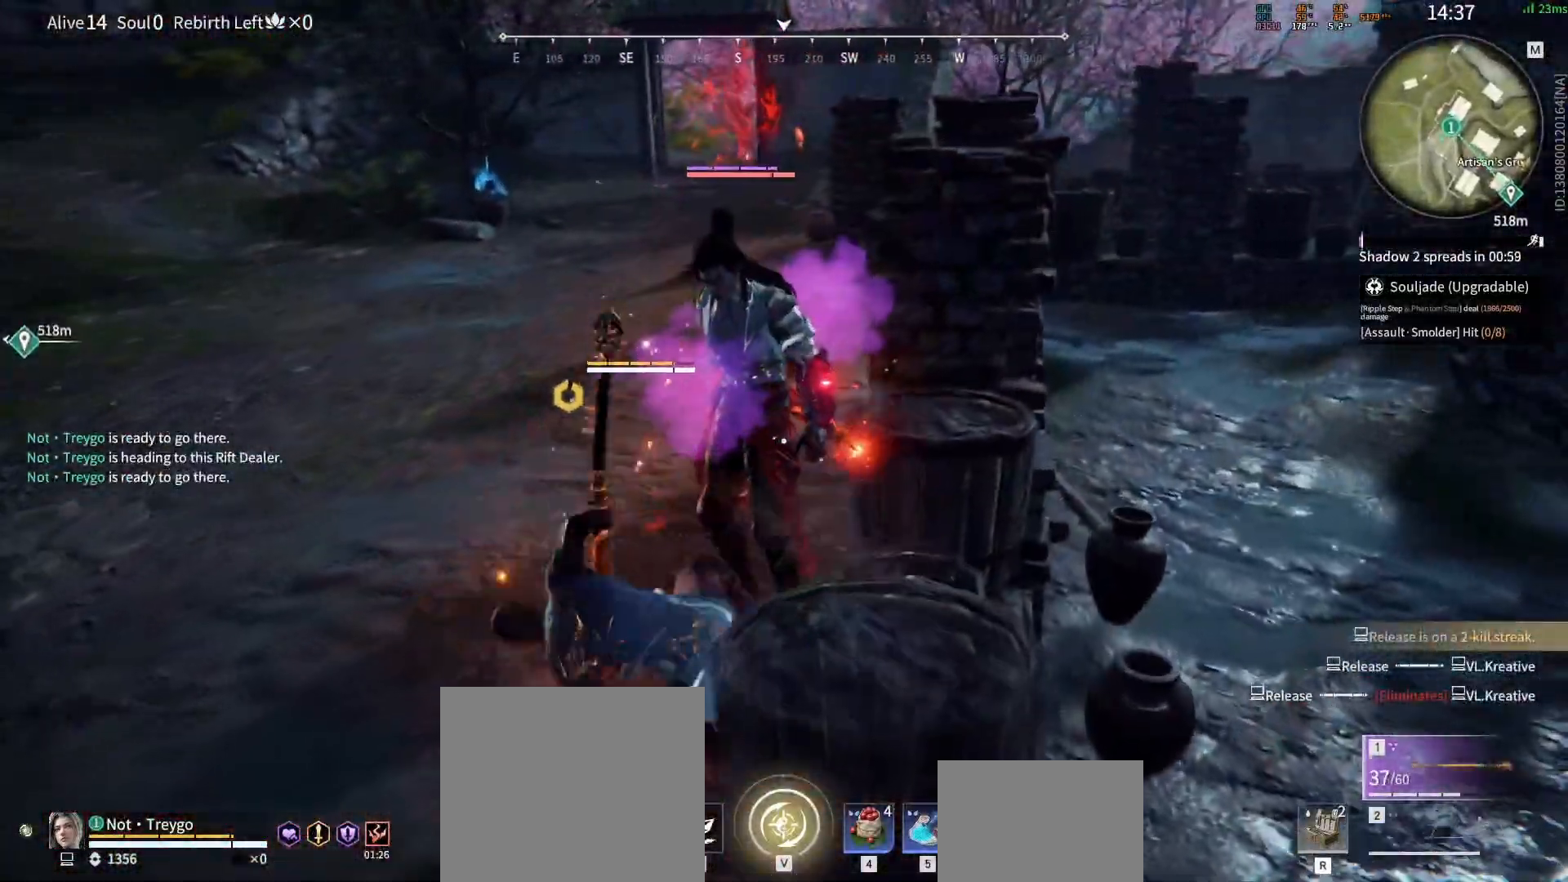
{"keys": ["w"], "mouse": [], "events": [[100, "w", "down"], [183, "mouse_left", "down"], [267, "mouse_left", "up"], [333, "mouse_left", "down"], [400, "mouse_left", "up"]]}
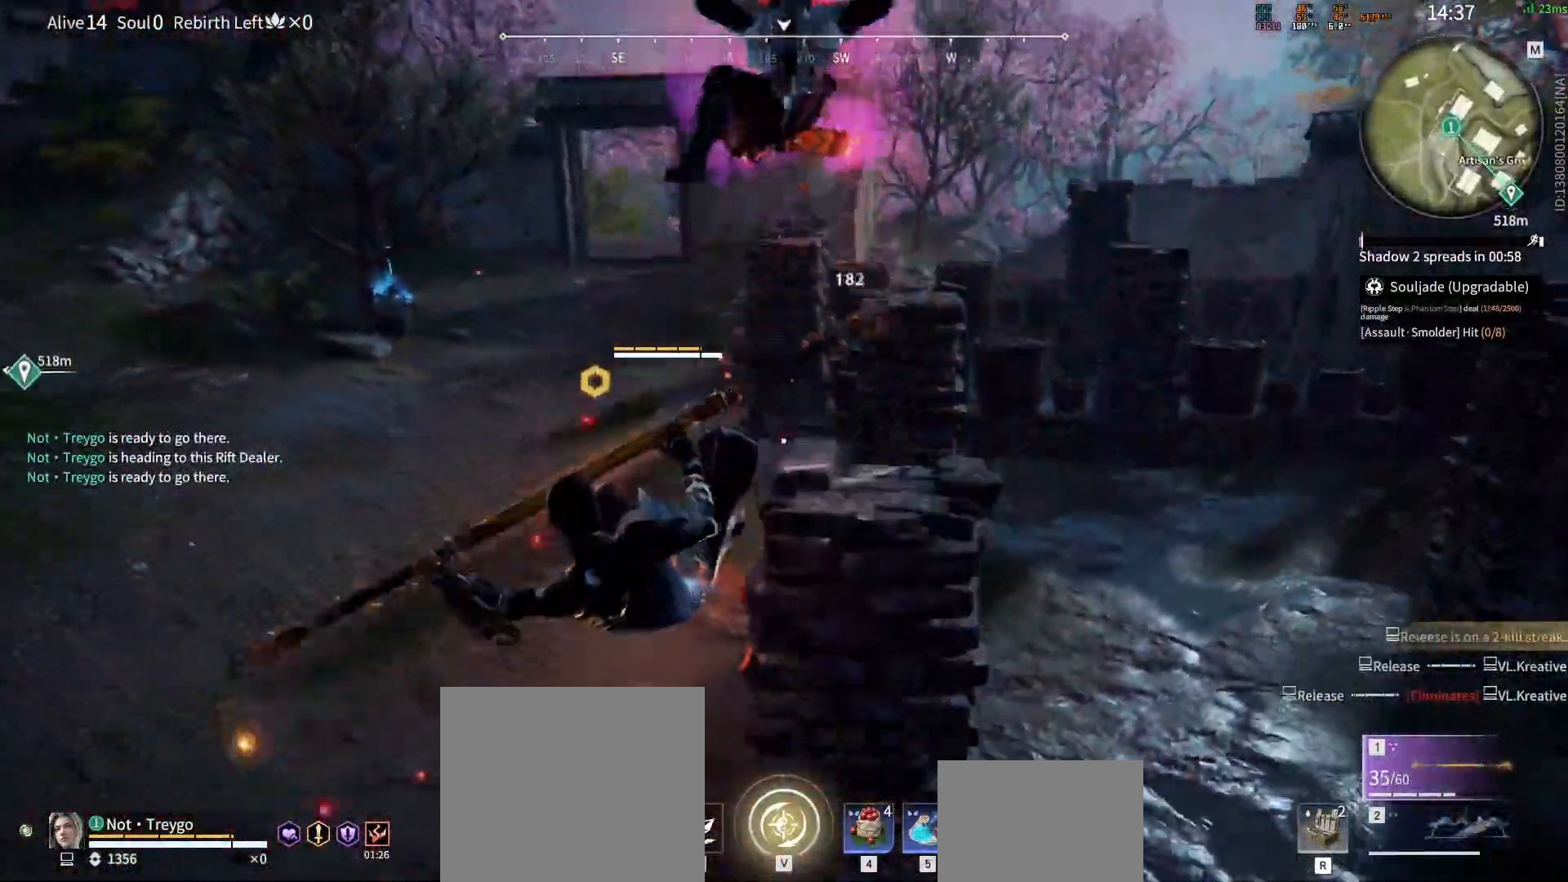
{"keys": ["w"], "mouse": [], "events": [[17, "mouse_left", "down"], [100, "mouse_left", "up"], [133, "mouse_left", "down"], [267, "mouse_left", "up"]]}
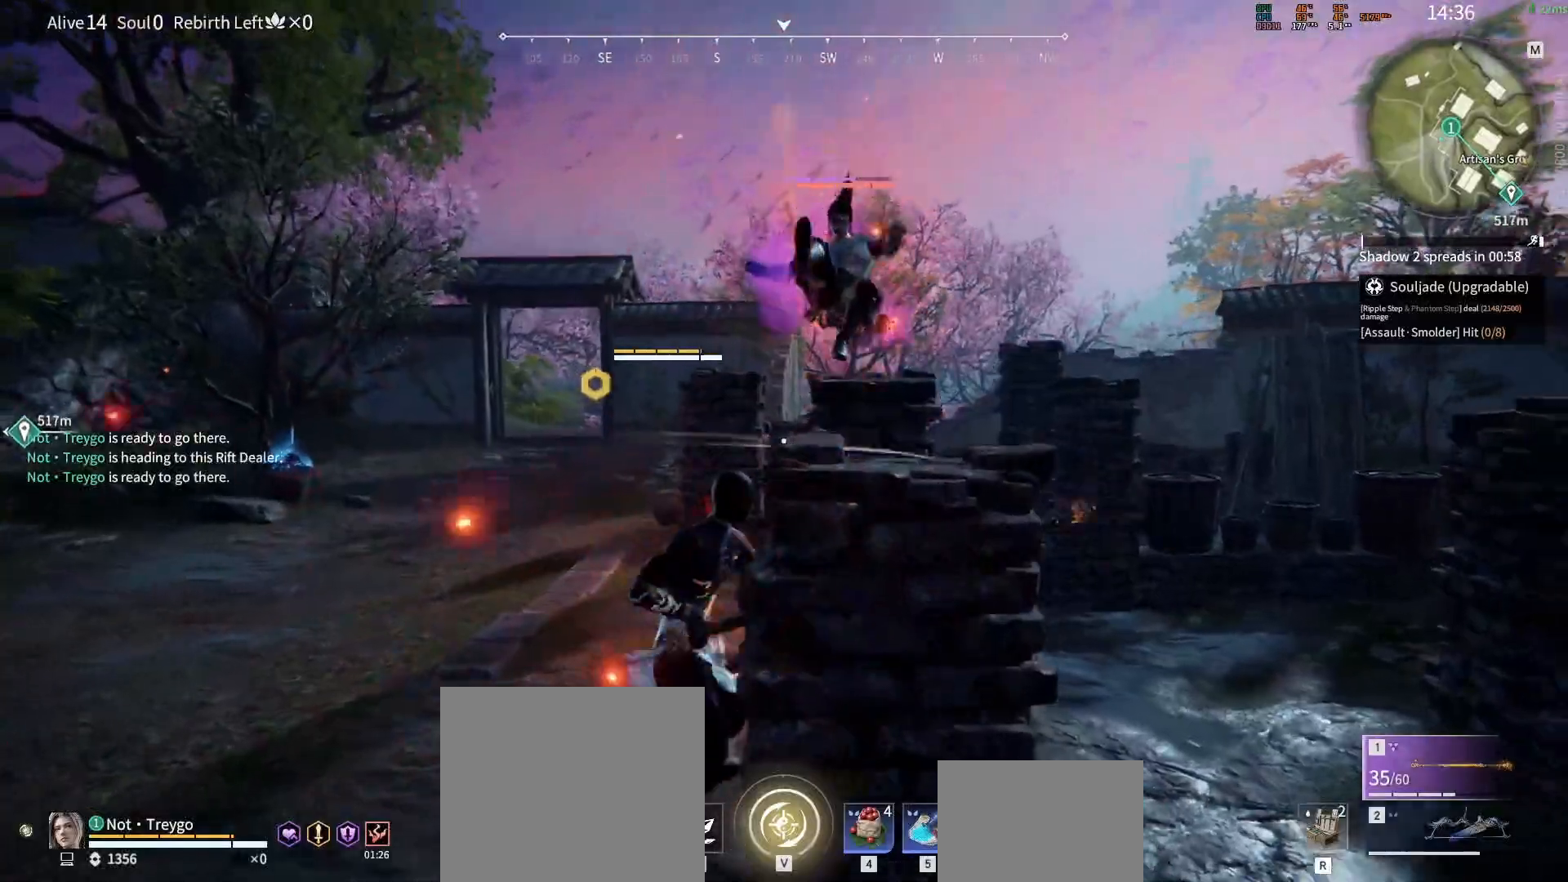
{"keys": ["w"], "mouse": ["right"], "events": [[417, "mouse_right", "down"]]}
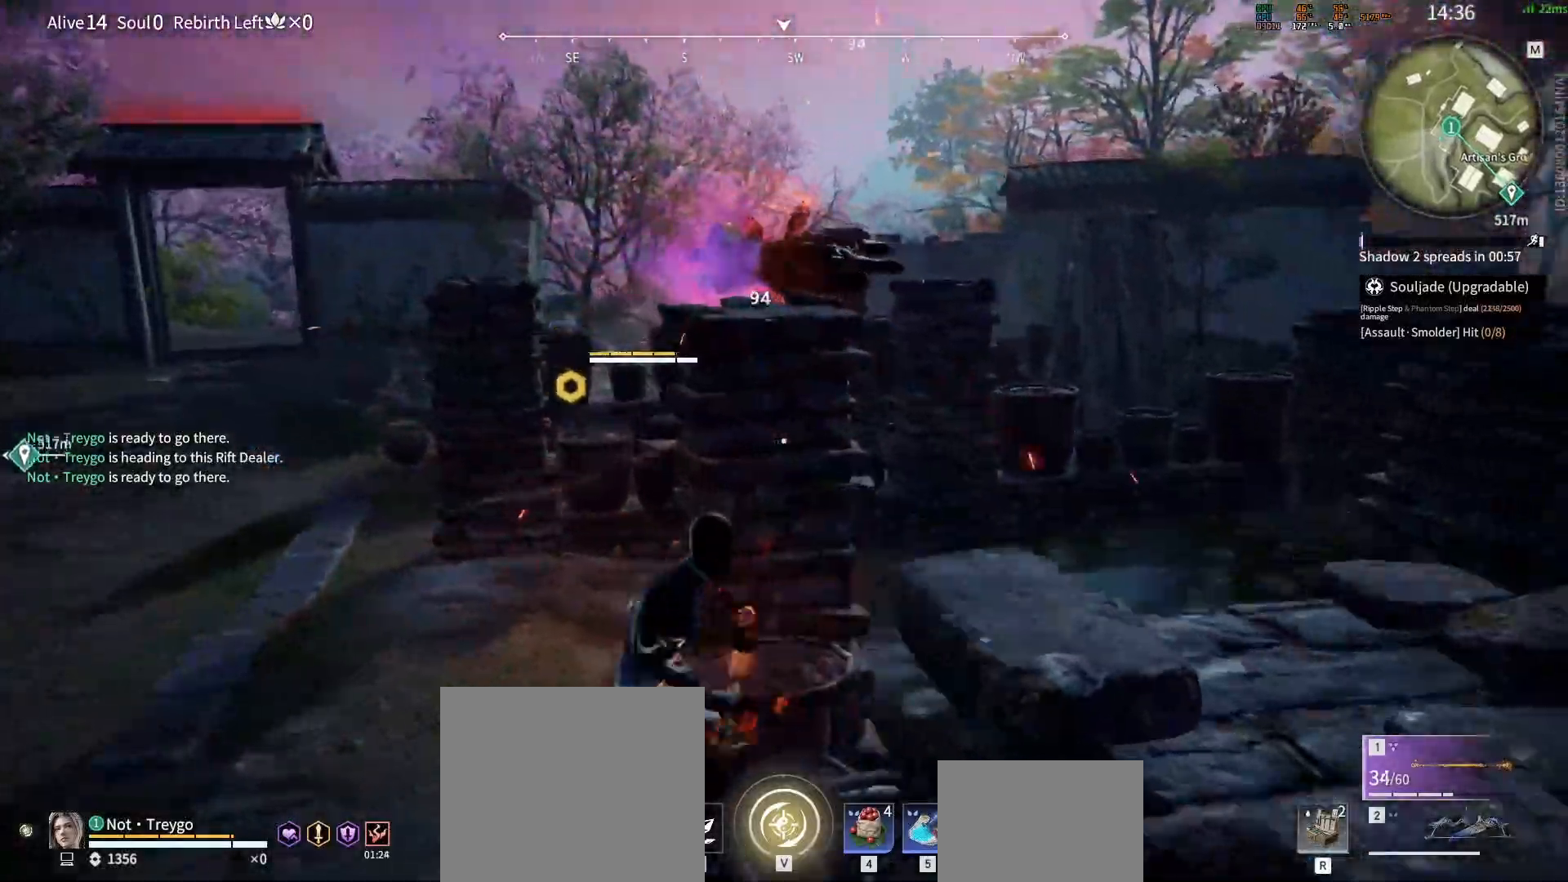
{"keys": [], "mouse": ["right"], "events": [[183, "w", "up"]]}
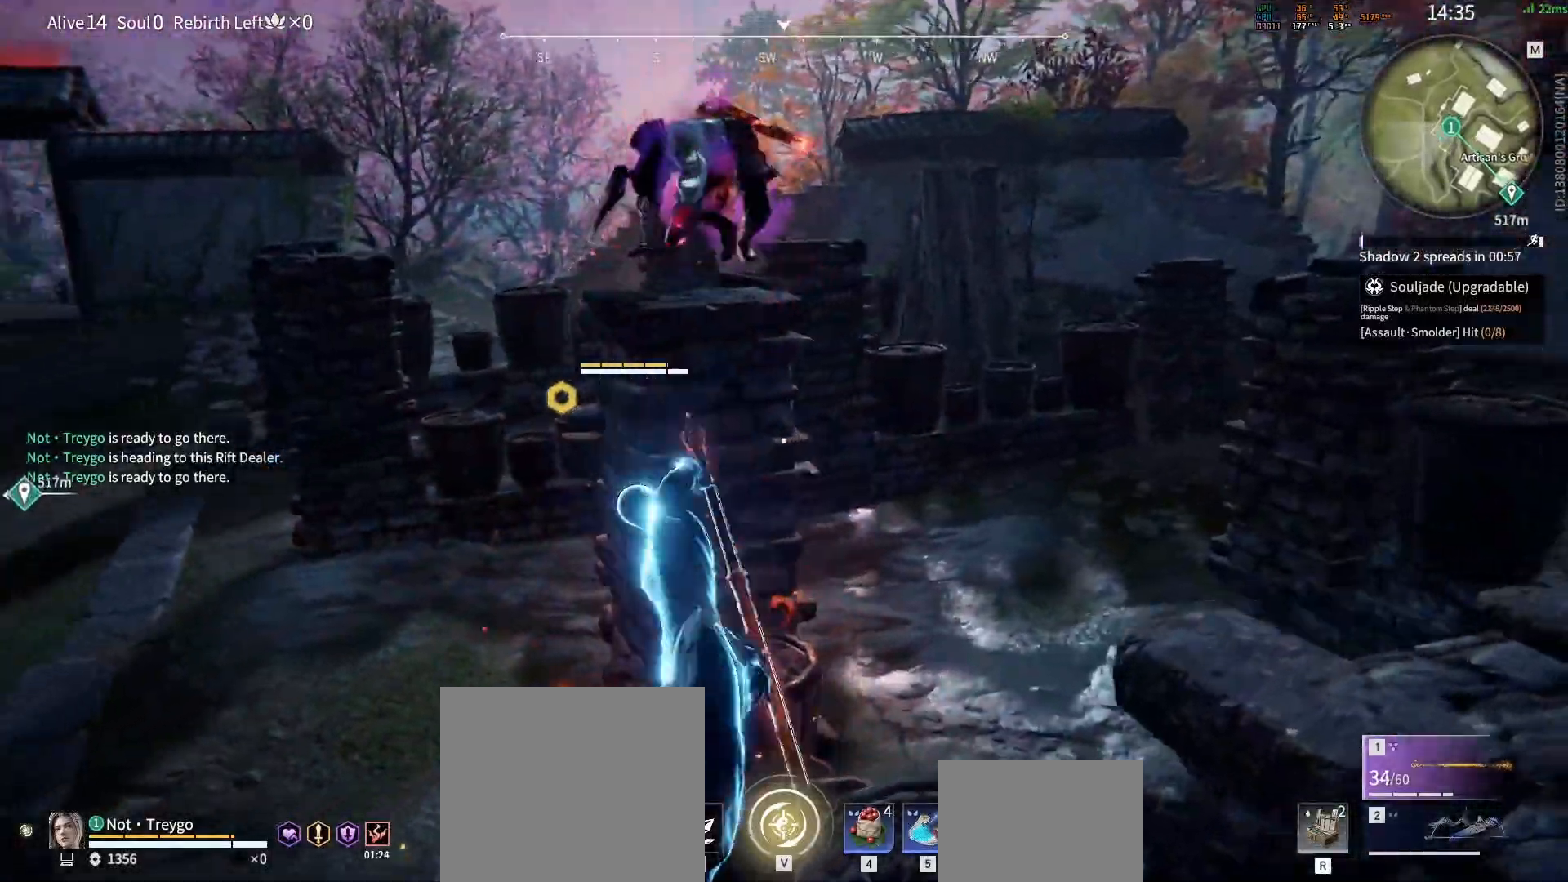
{"keys": [], "mouse": ["right"], "events": []}
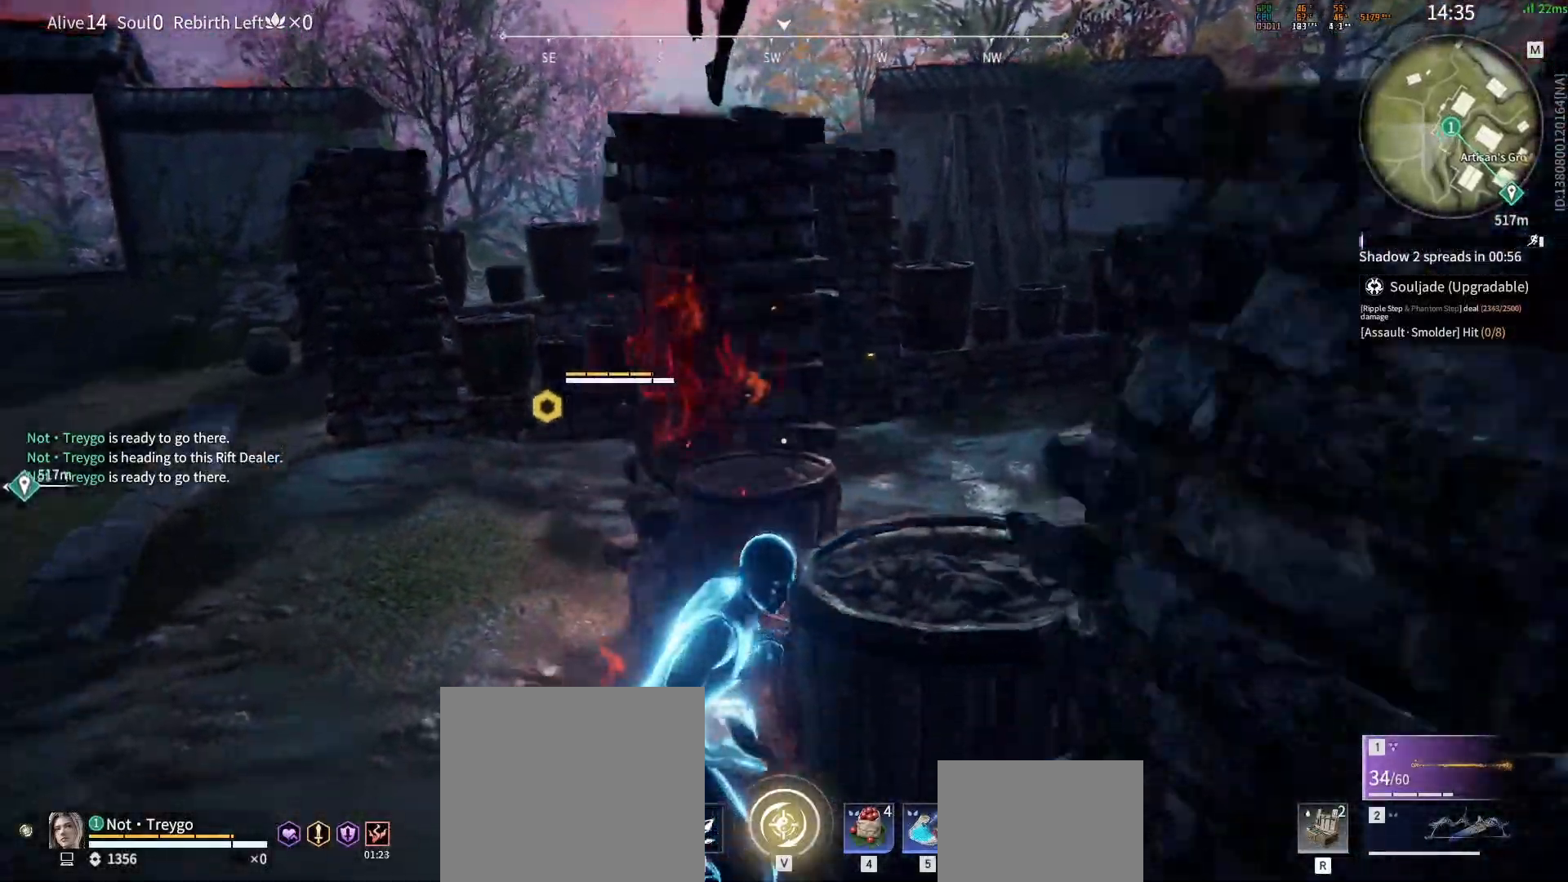
{"keys": [], "mouse": [], "events": [[67, "mouse_right", "up"]]}
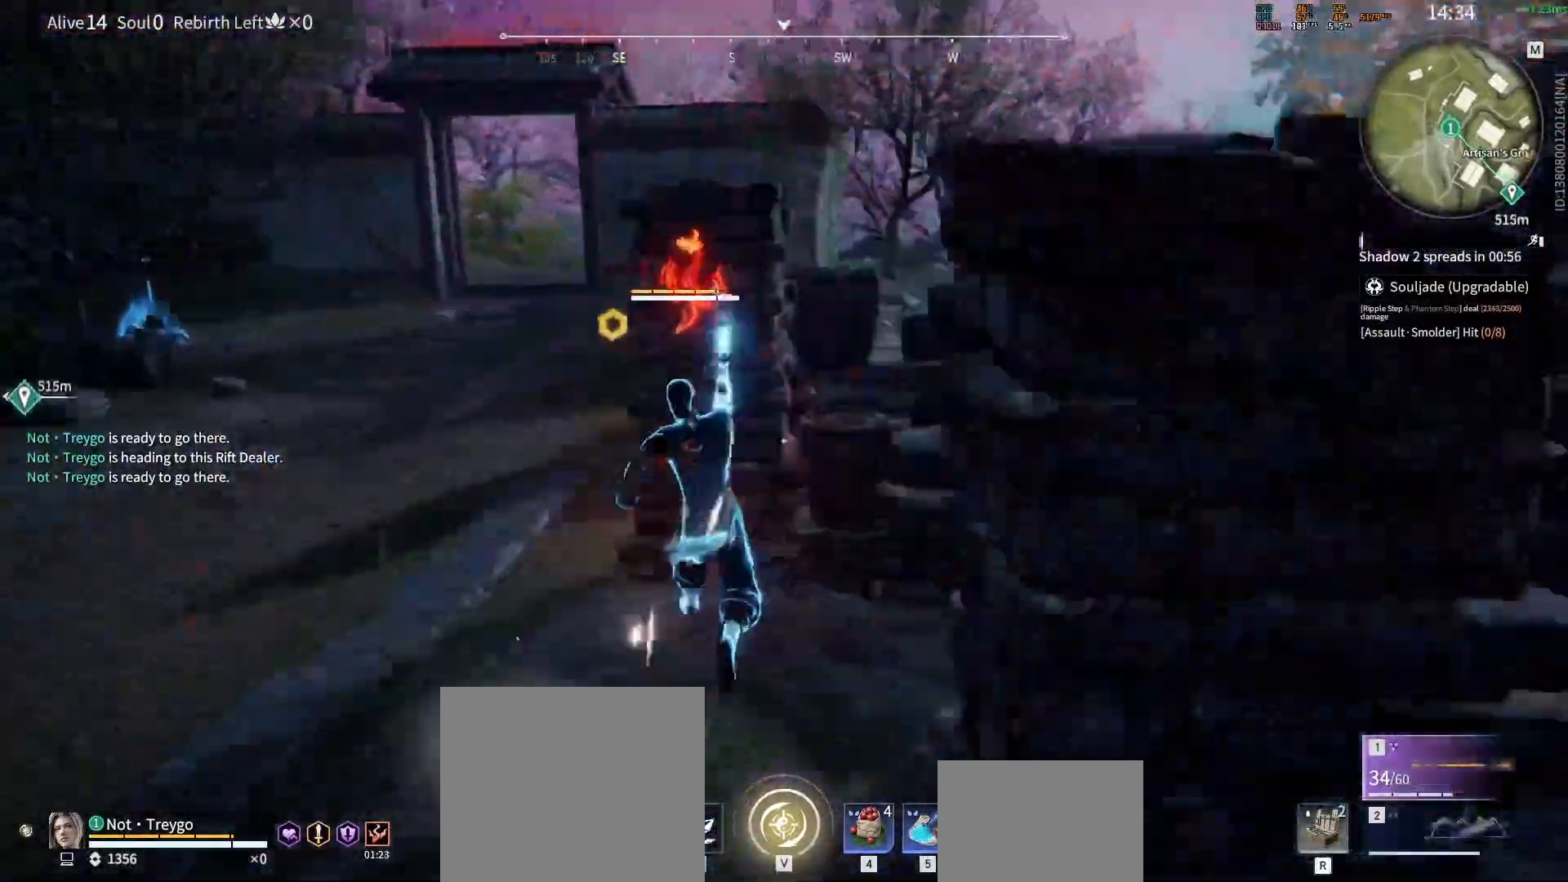
{"keys": [], "mouse": [], "events": []}